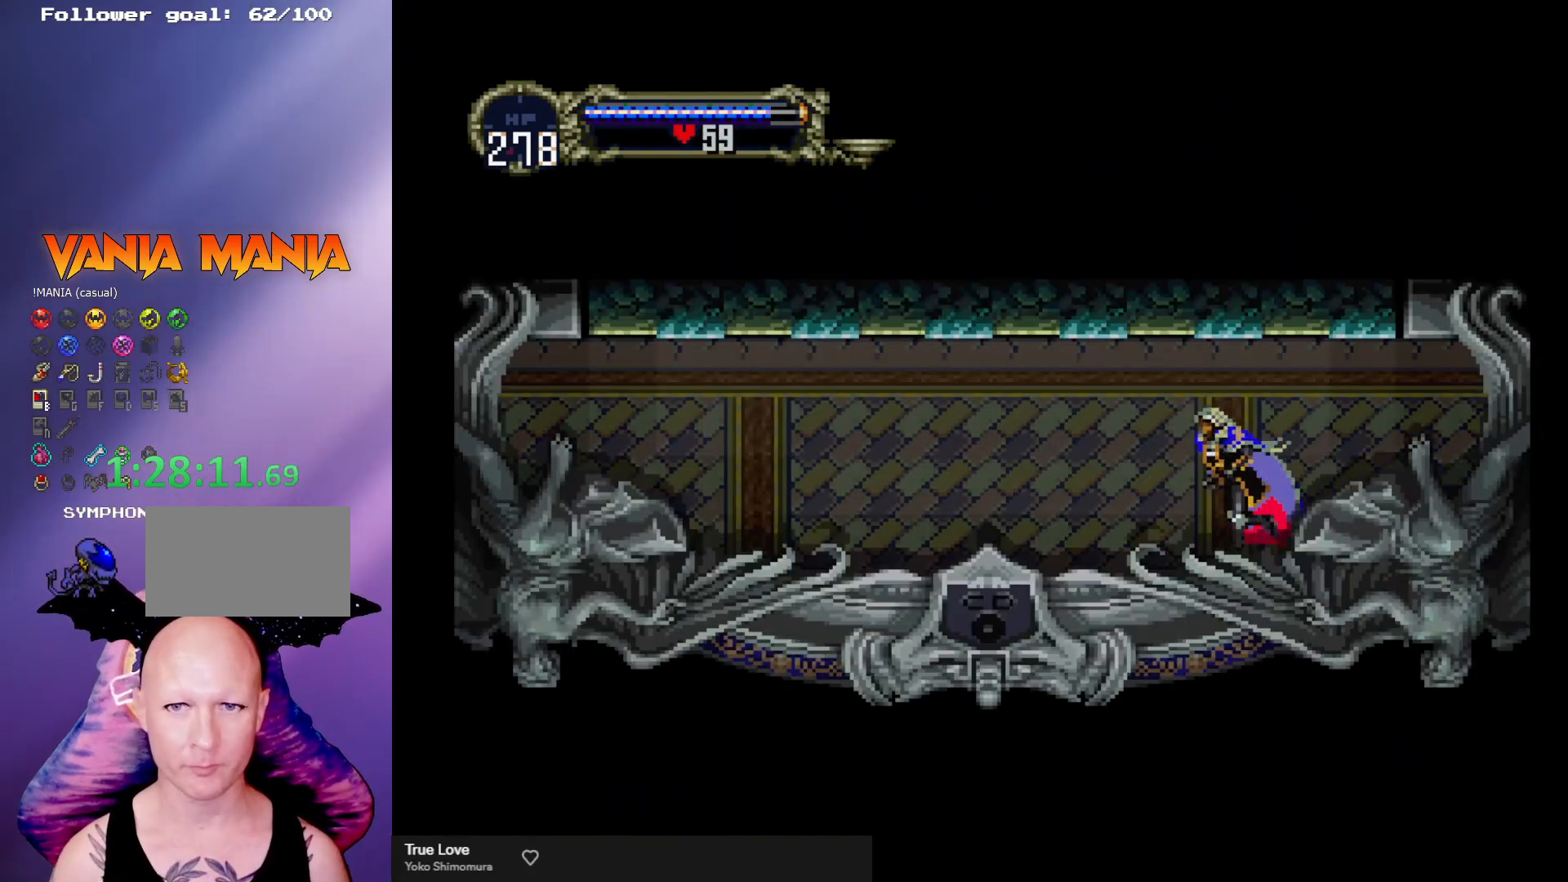
Gameplay with a controller (arcade stick); each line is a JSON object with the inputs held at the frame after it. "events" lists button and stick changes between this image and that frame as [ms after this image, input, new state], when the widget could be followed in between. Not read: L3 R3.
{"buttons": [], "left_stick": "left", "events": []}
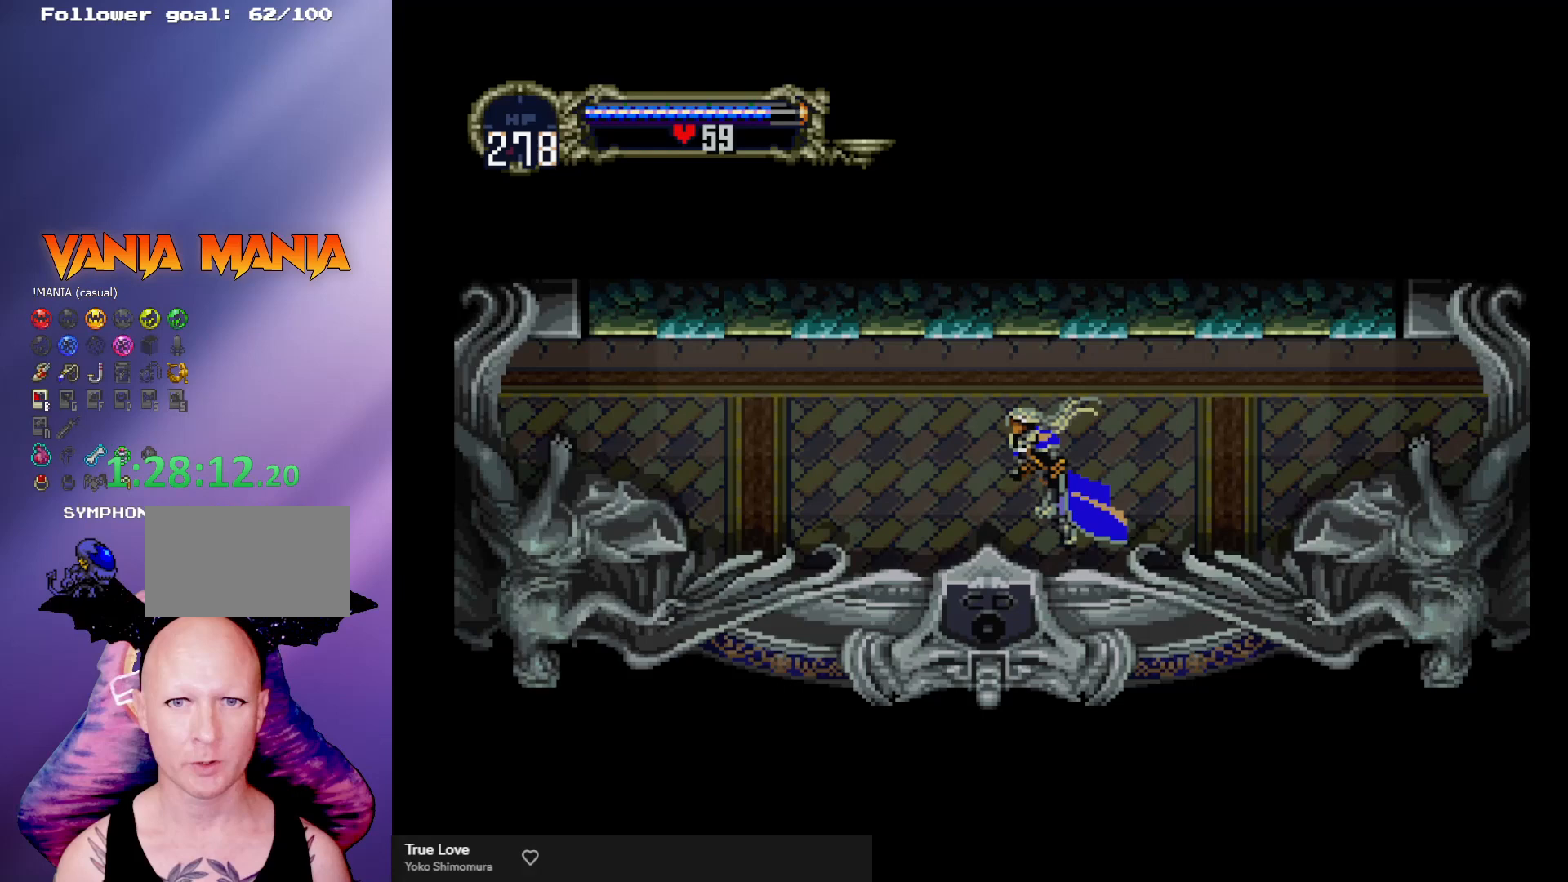
{"buttons": [], "left_stick": "left", "events": [[200, "left_stick", "right"], [300, "R1", "down"], [300, "Y", "down"], [300, "left_stick", "center"], [467, "R1", "up"], [467, "Y", "up"], [467, "left_stick", "left"]]}
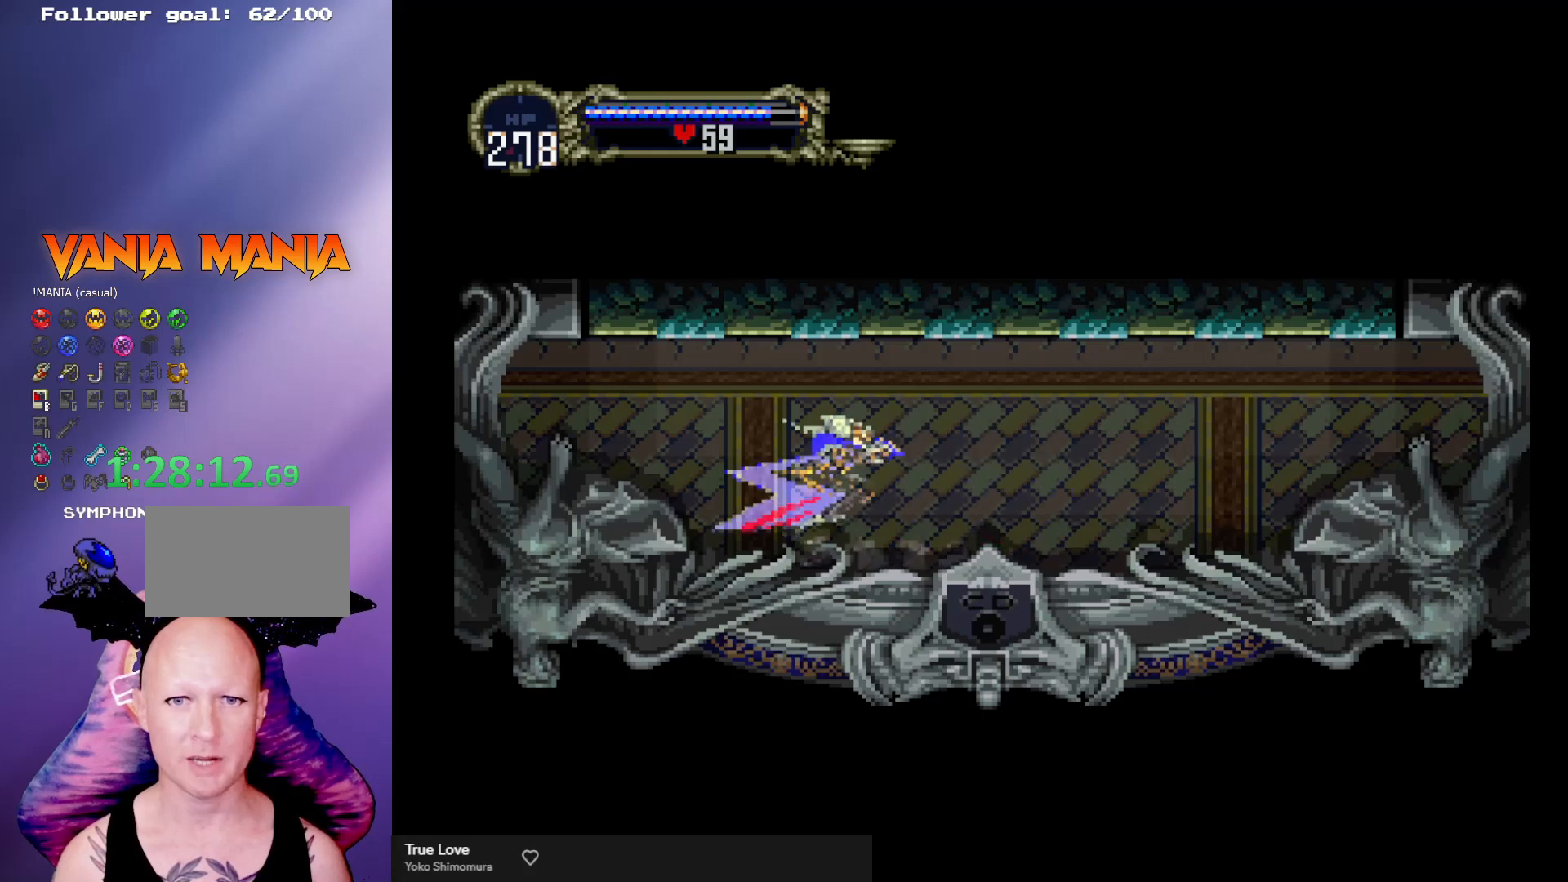
{"buttons": [], "left_stick": "left", "events": []}
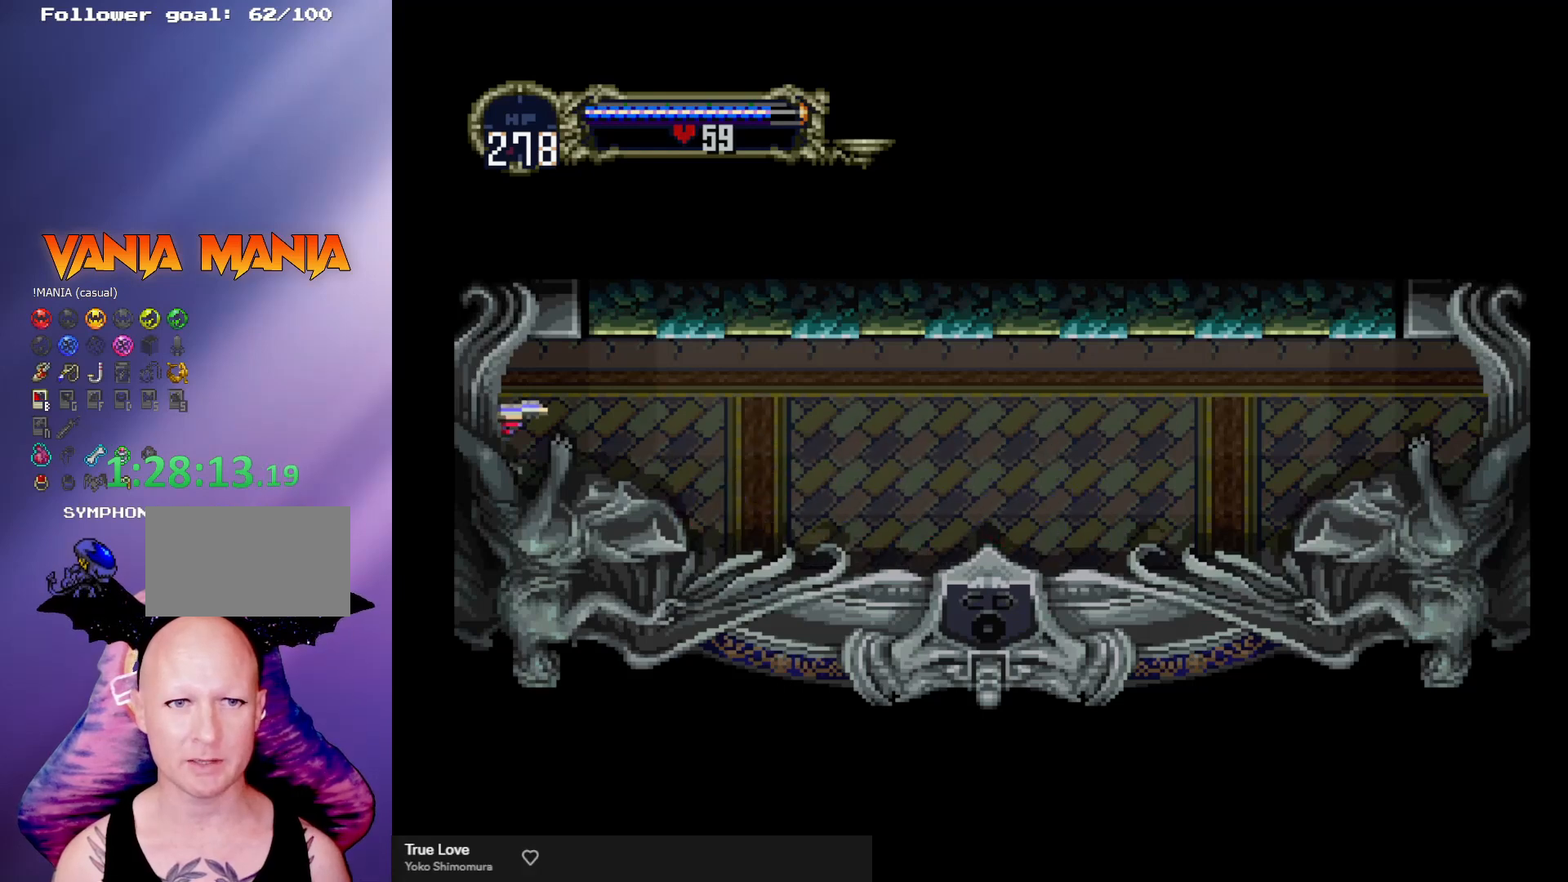
{"buttons": [], "left_stick": "left", "events": []}
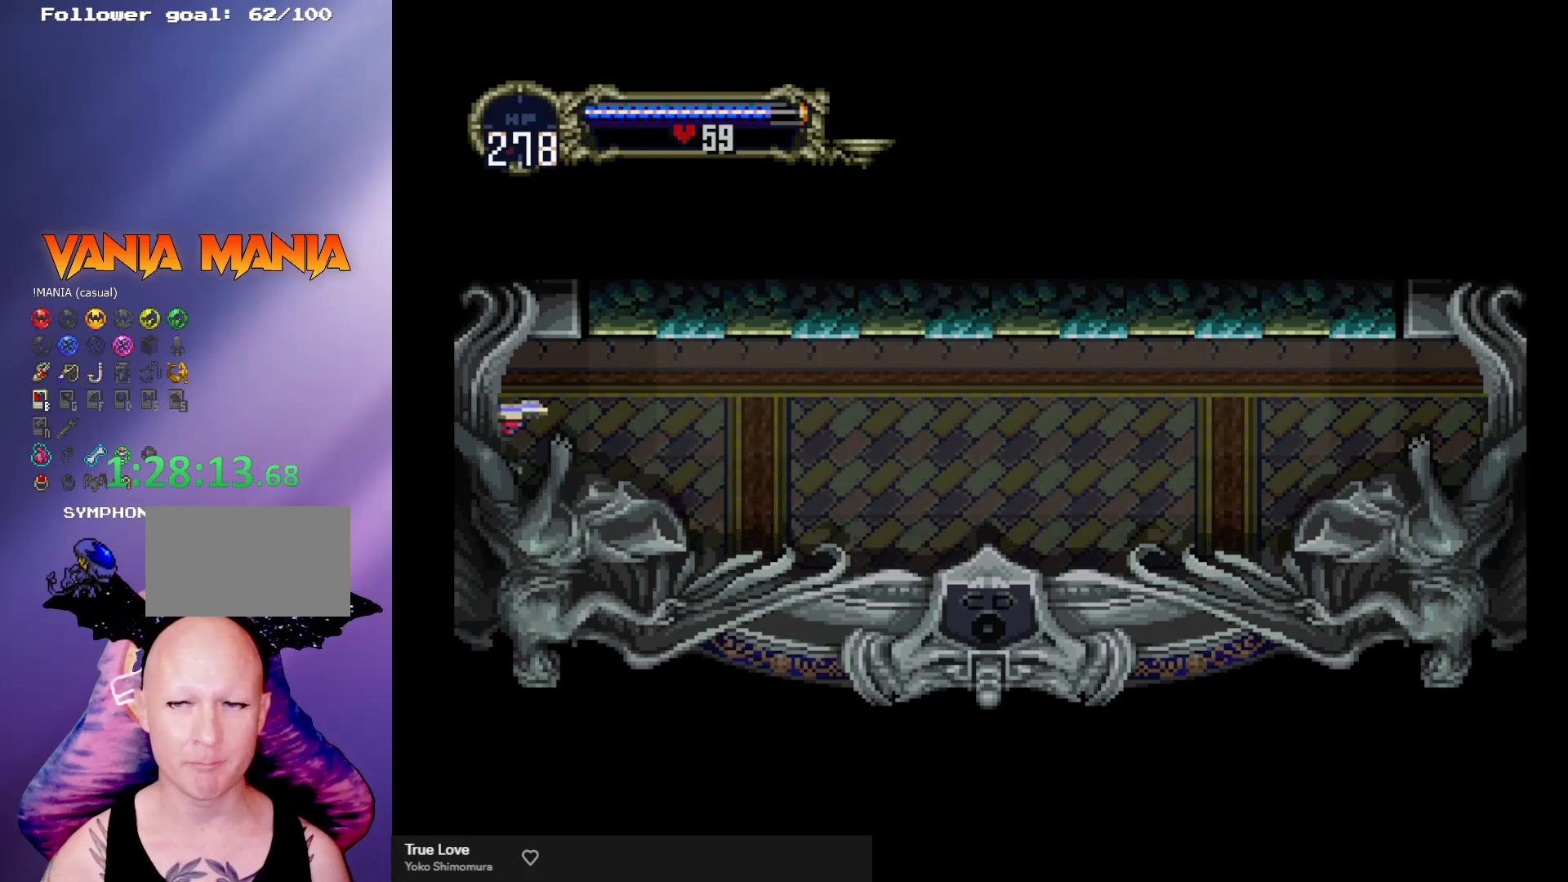
{"buttons": [], "left_stick": "left", "events": []}
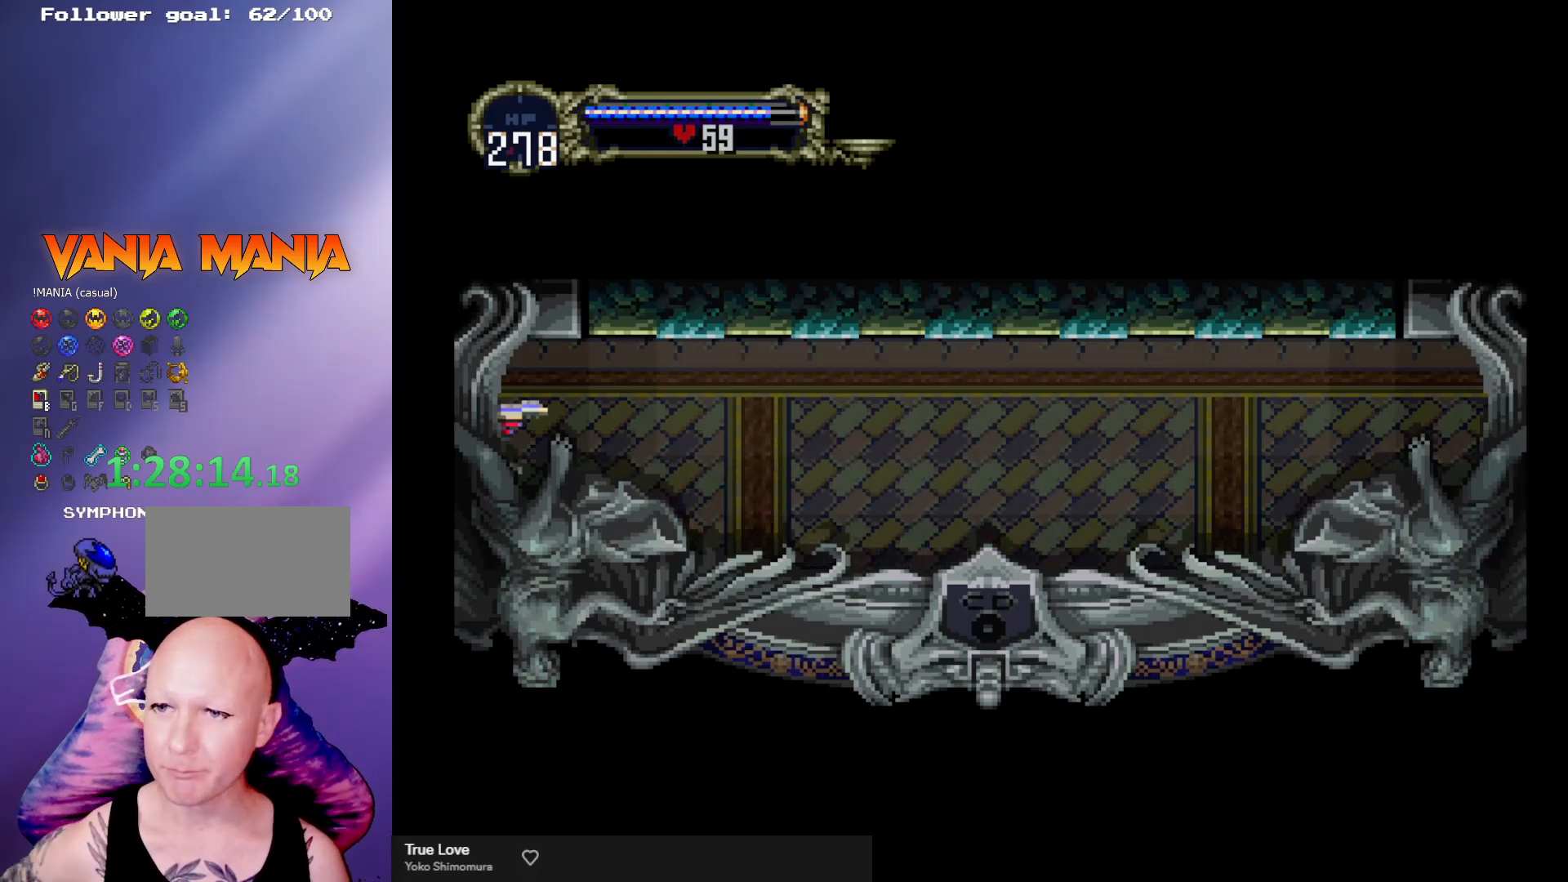
{"buttons": [], "left_stick": "center", "events": [[500, "left_stick", "center"]]}
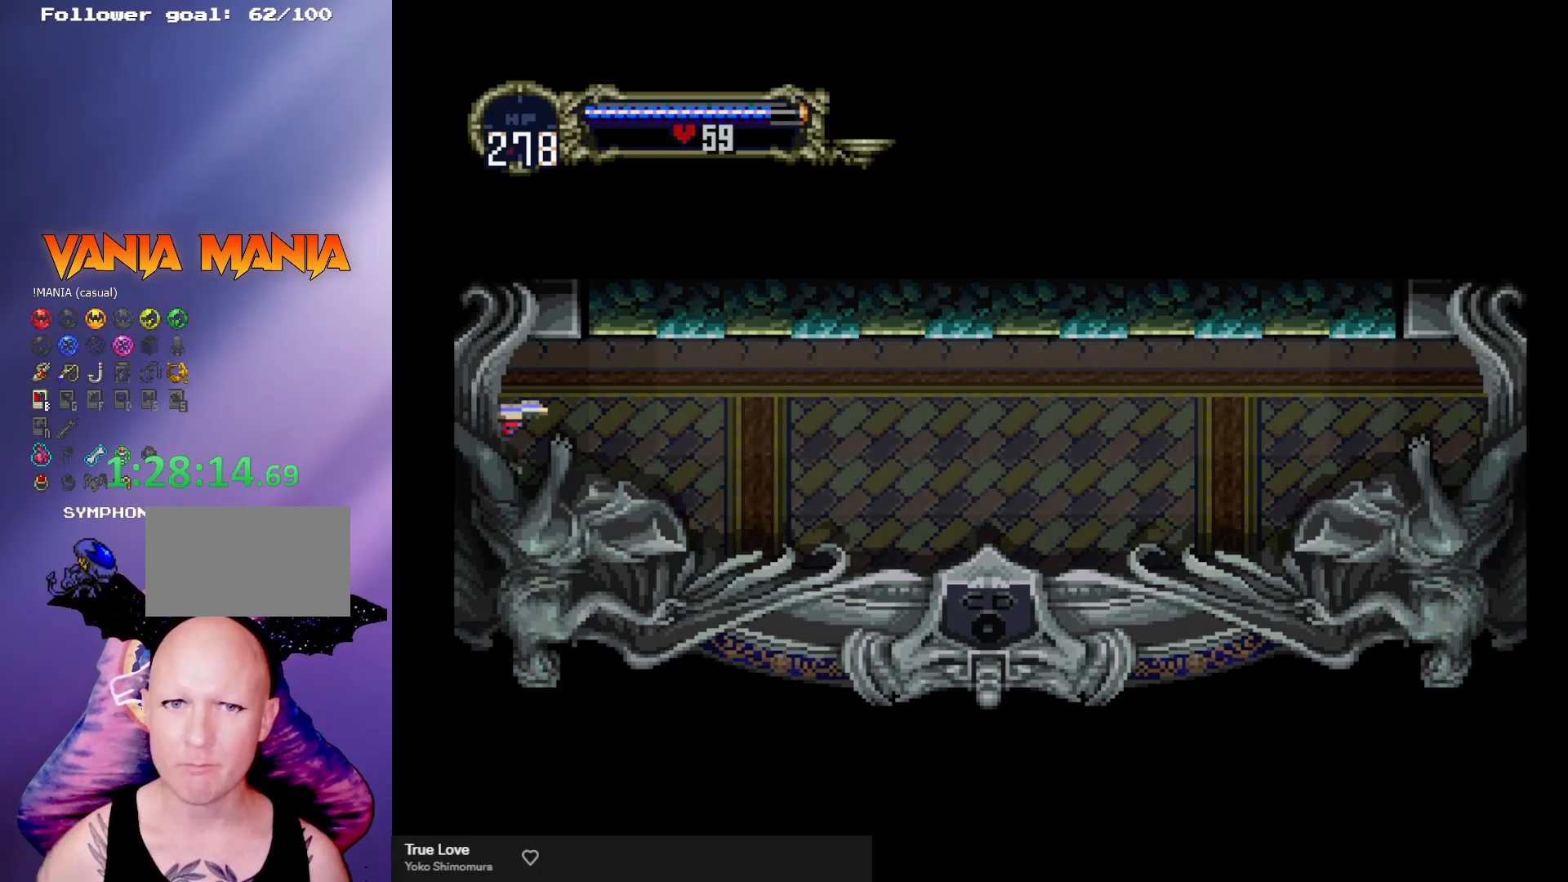
{"buttons": [], "left_stick": "center", "events": []}
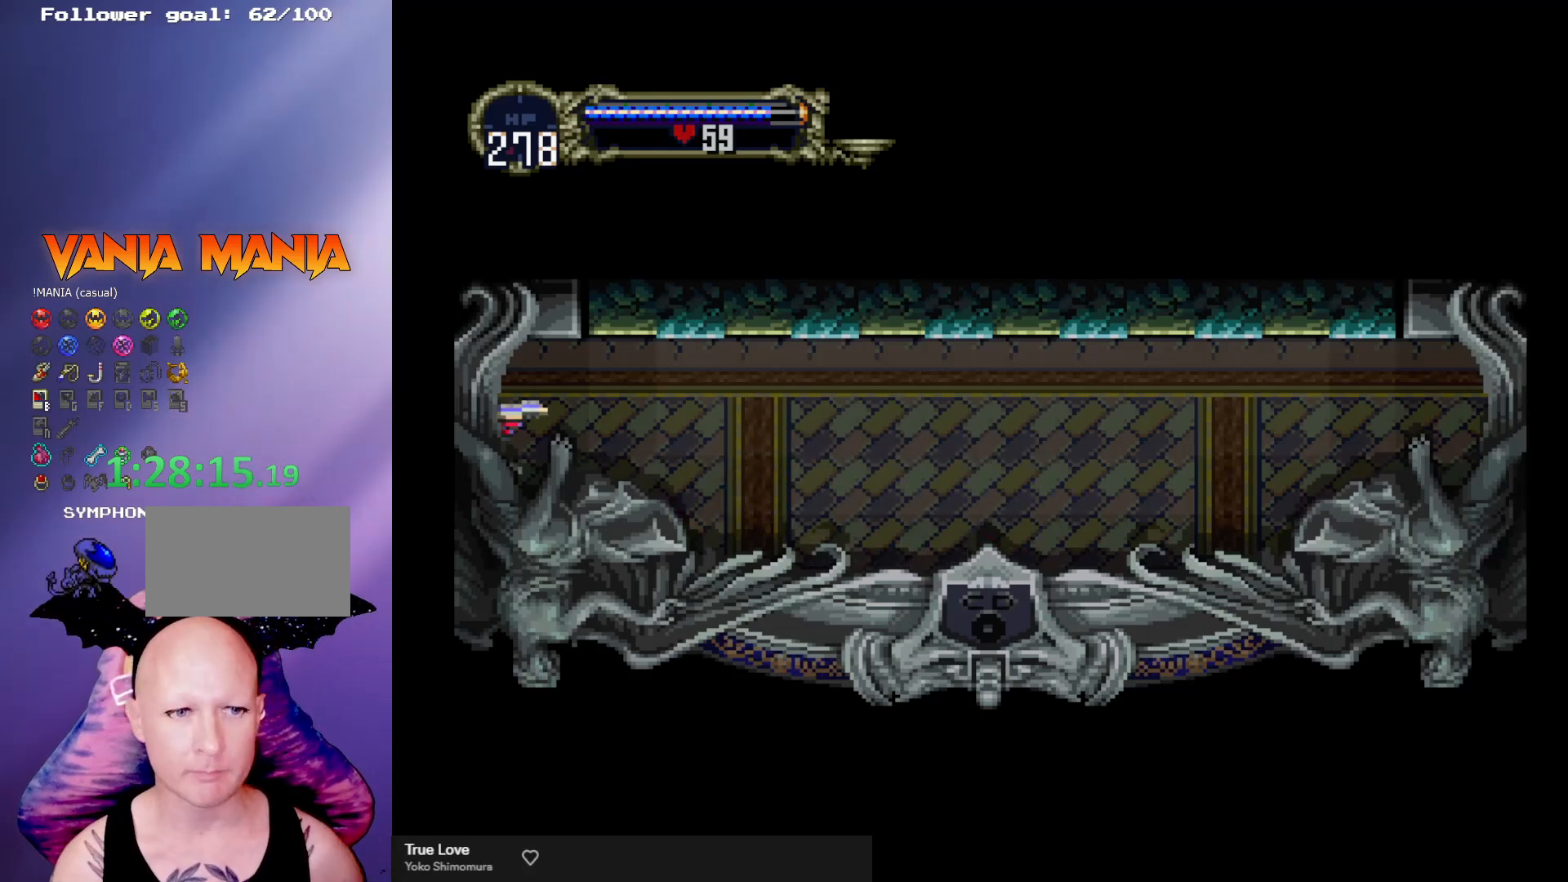
{"buttons": [], "left_stick": "center", "events": []}
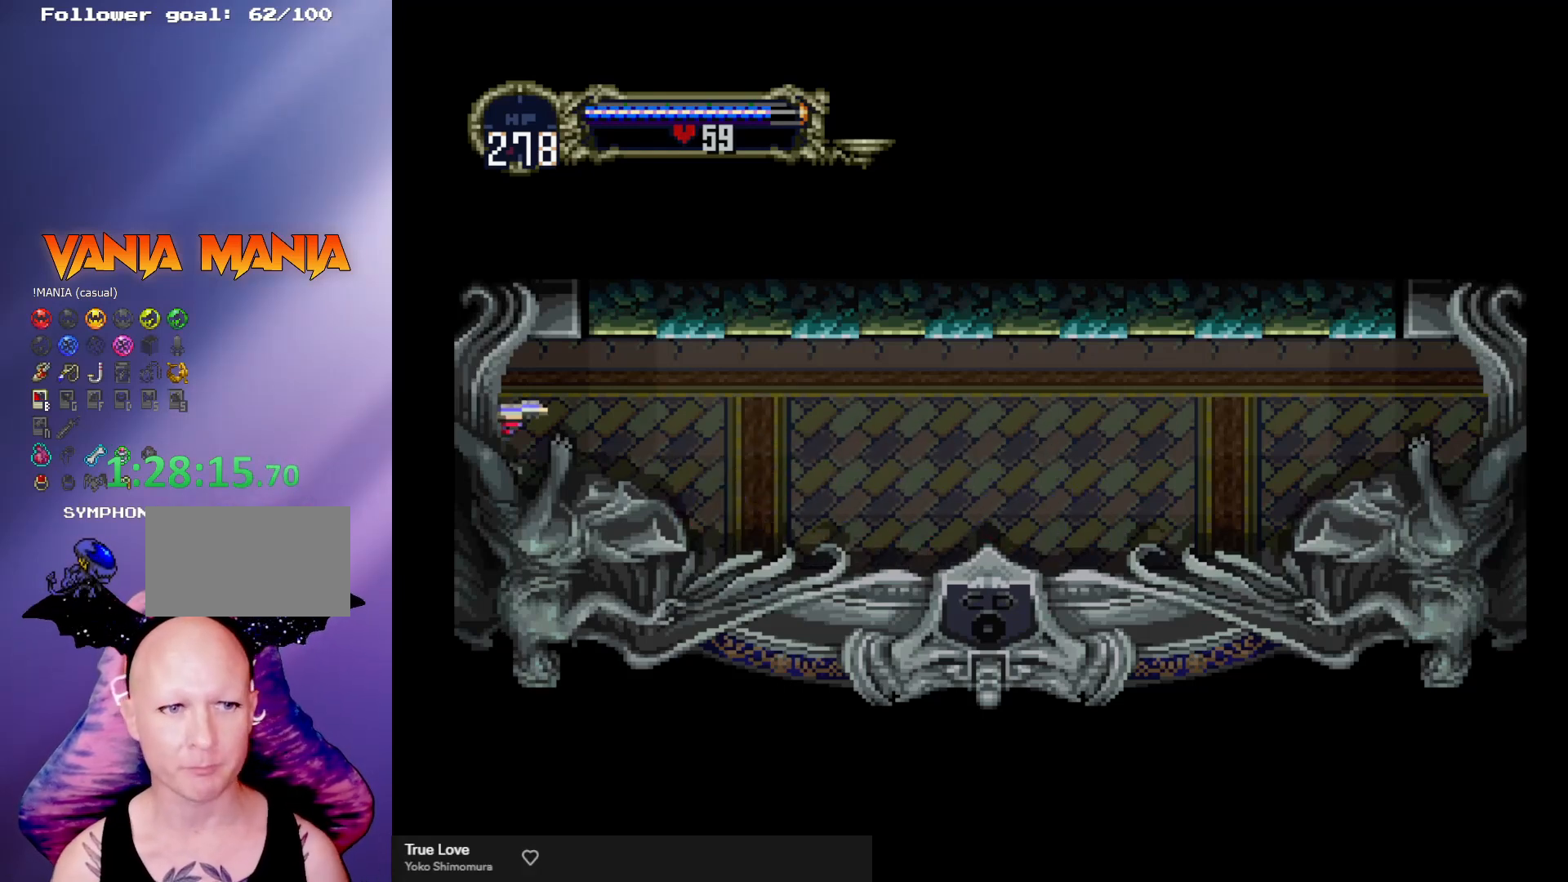
{"buttons": [], "left_stick": "center", "events": []}
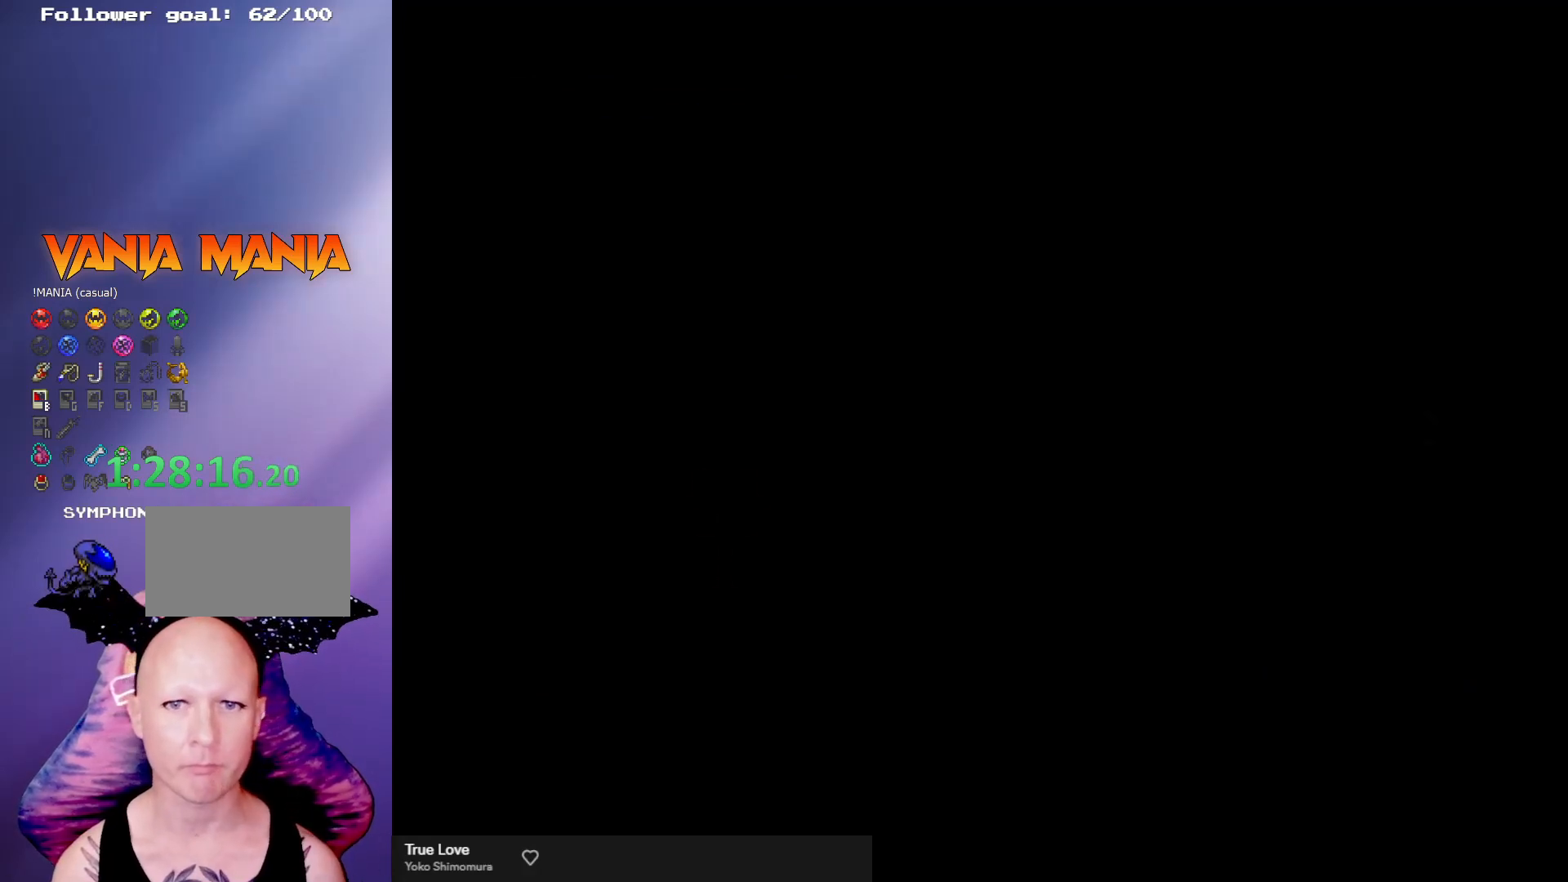
{"buttons": [], "left_stick": "left", "events": [[333, "left_stick", "left"]]}
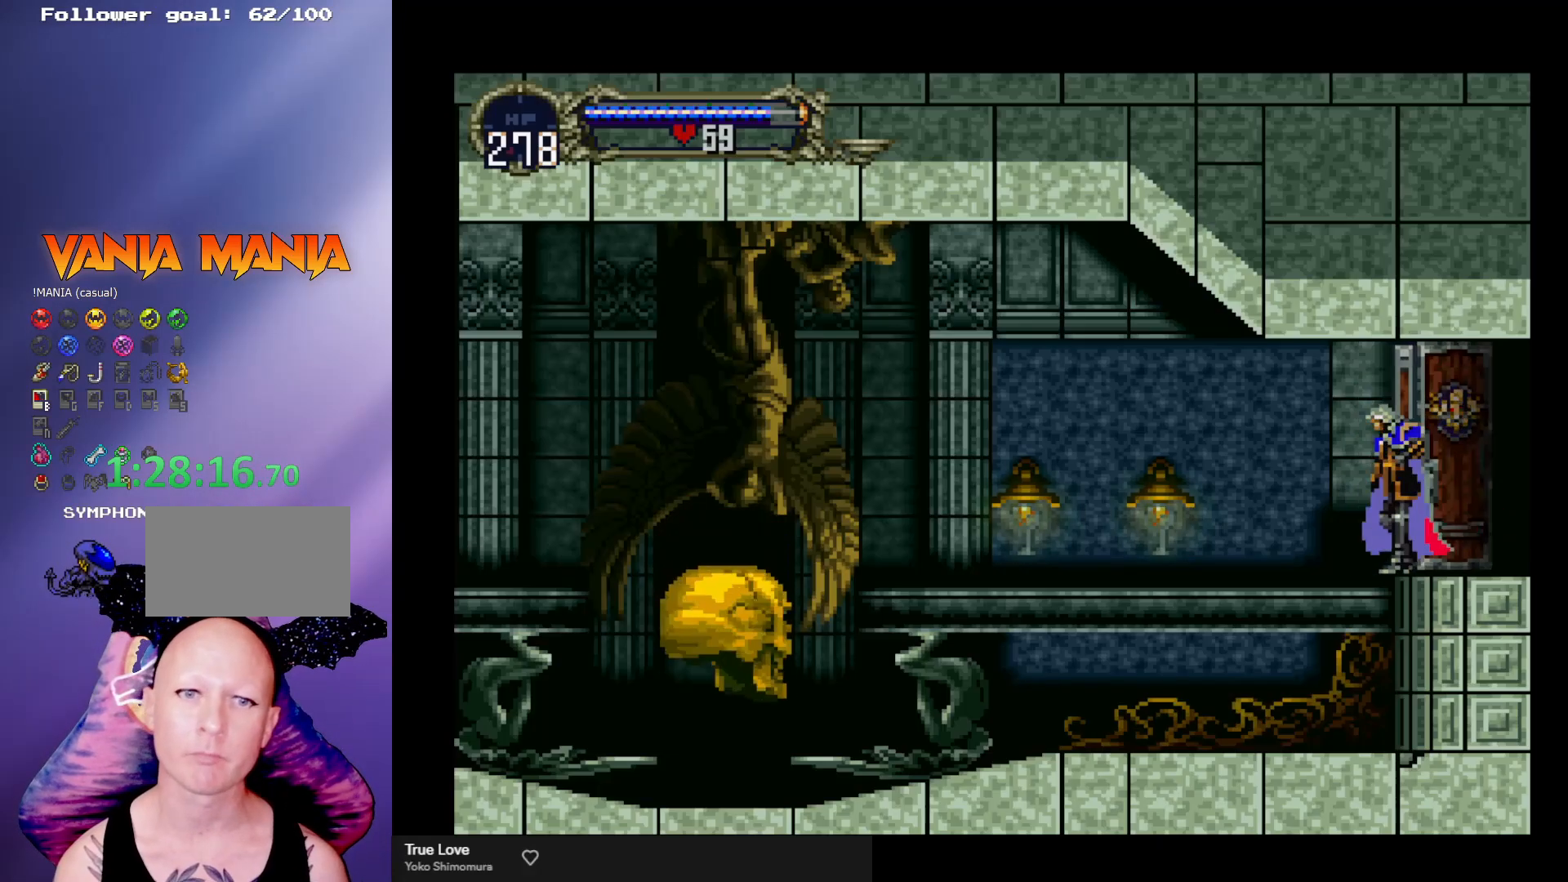
{"buttons": [], "left_stick": "left", "events": []}
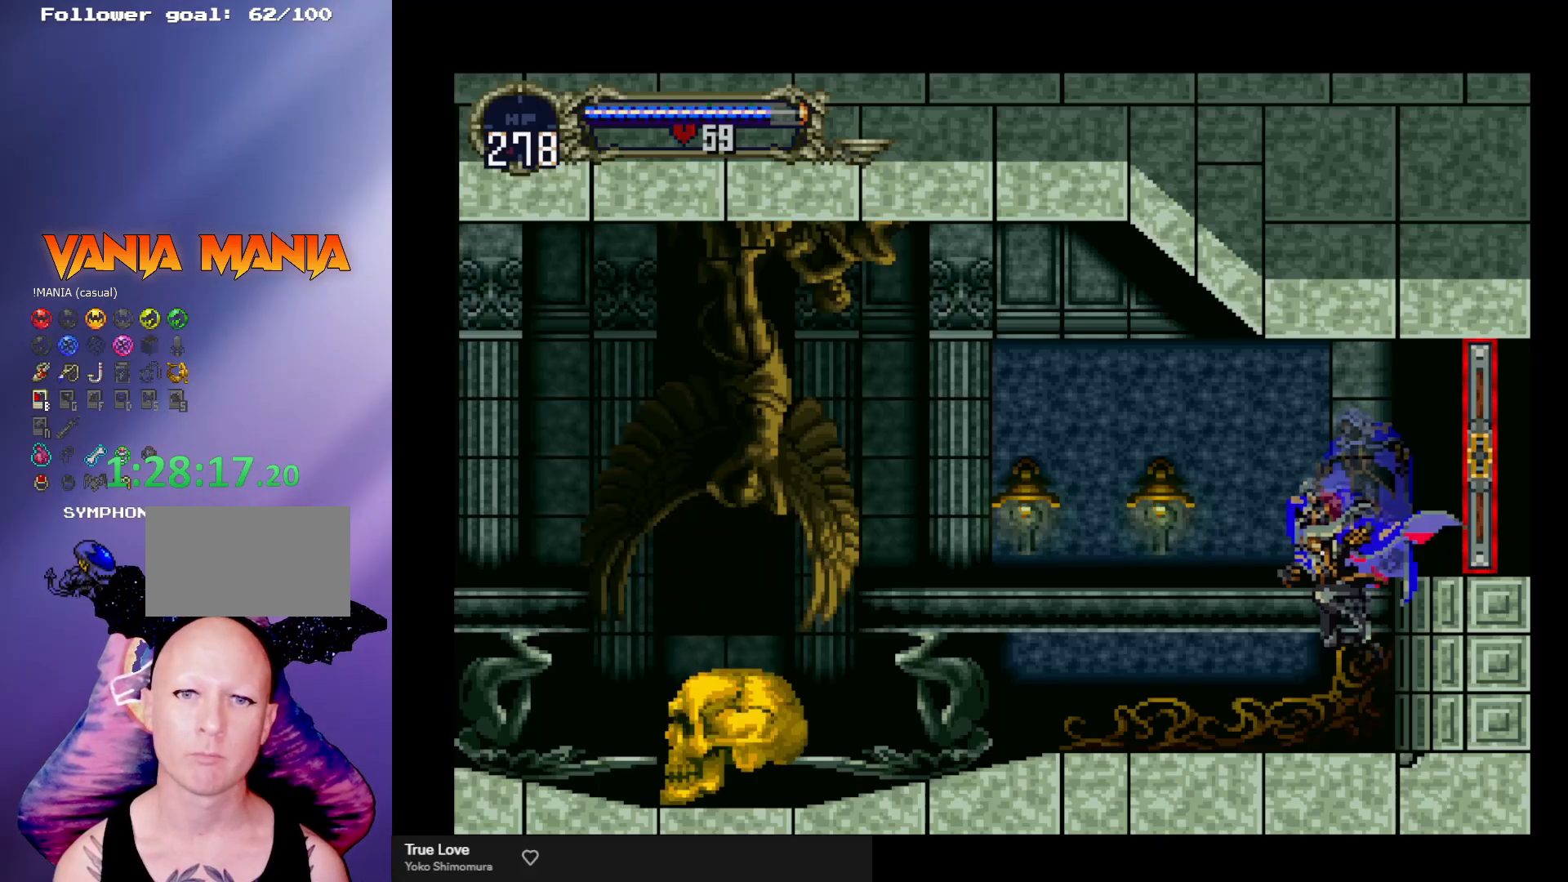
{"buttons": [], "left_stick": "left", "events": [[233, "A", "down"], [333, "A", "up"], [333, "R1", "down"], [467, "R1", "up"]]}
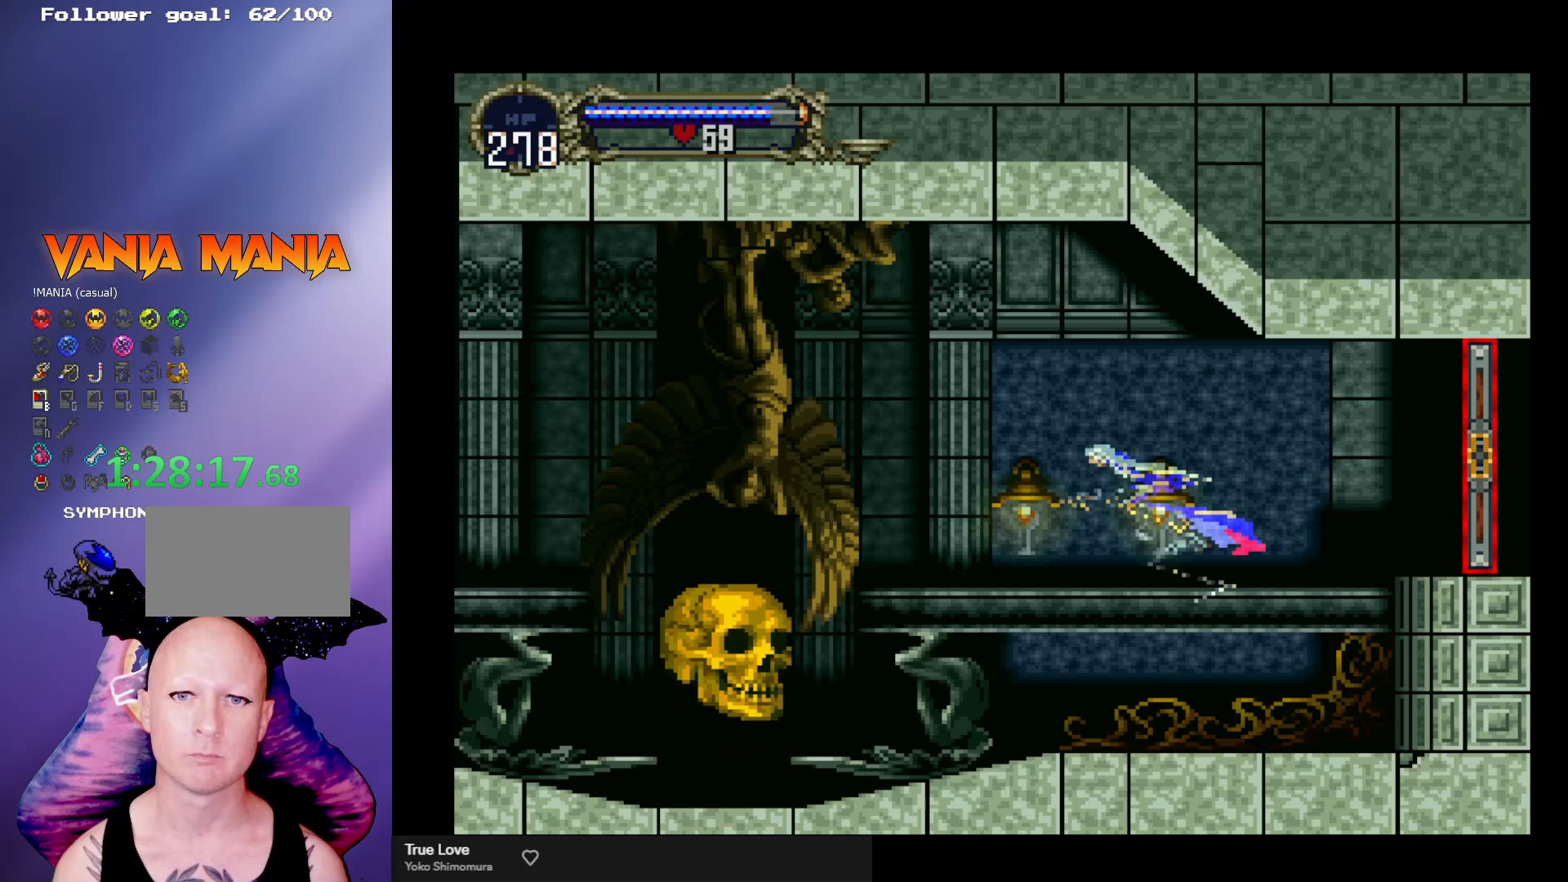
{"buttons": ["A"], "left_stick": "up", "events": [[333, "A", "down"], [333, "left_stick", "center"], [500, "left_stick", "up"]]}
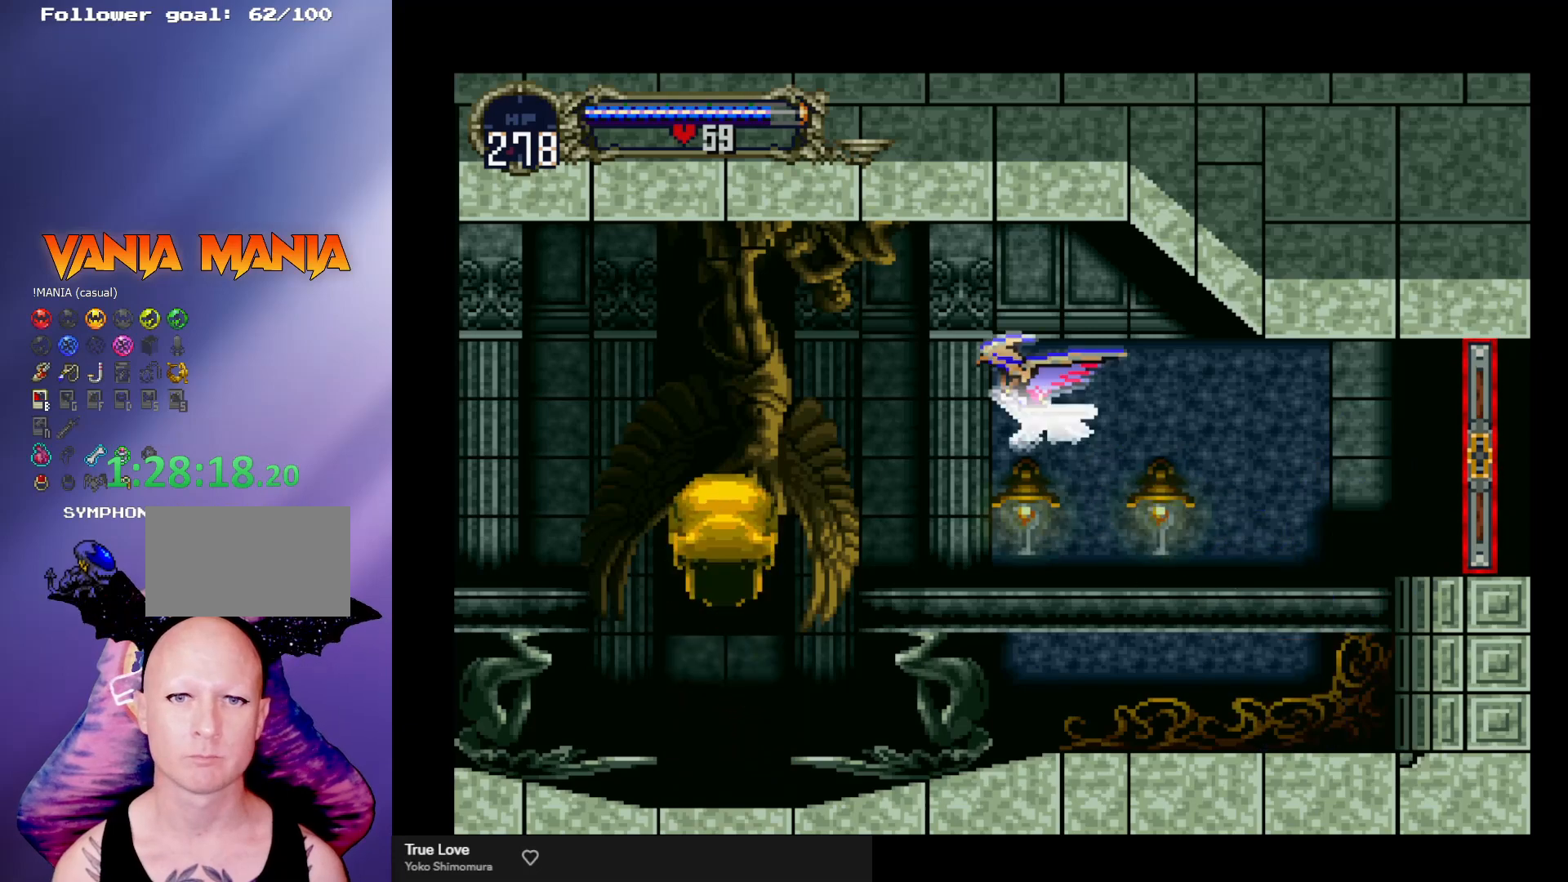
{"buttons": [], "left_stick": "center", "events": [[100, "left_stick", "up-right"], [200, "left_stick", "down-right"], [333, "left_stick", "left"], [400, "A", "up"], [433, "left_stick", "center"]]}
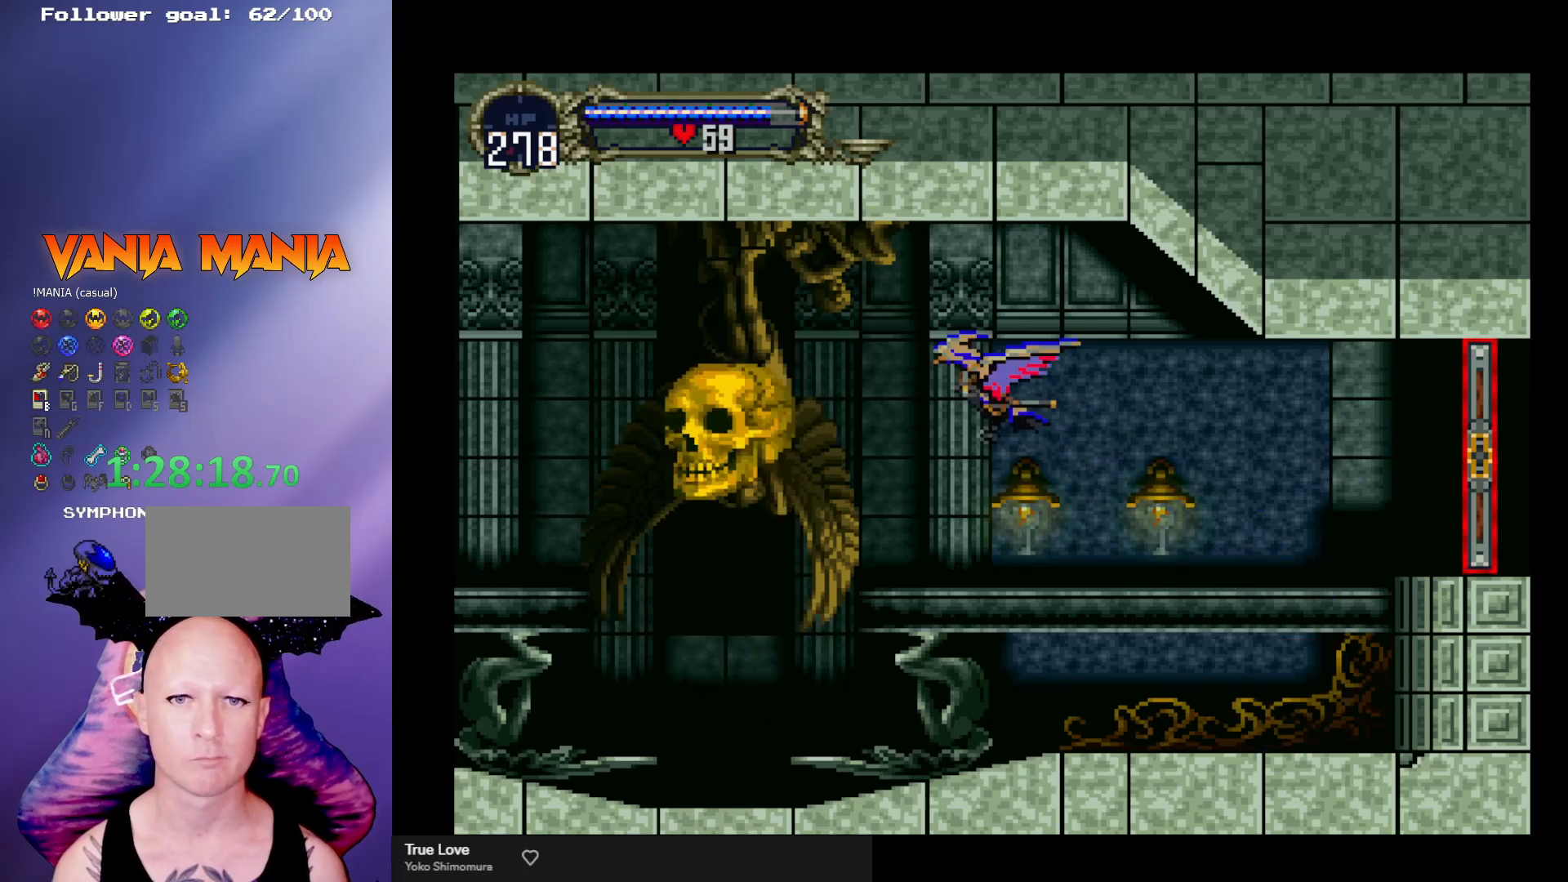
{"buttons": ["A"], "left_stick": "right", "events": [[167, "A", "down"], [333, "left_stick", "up"], [500, "left_stick", "right"]]}
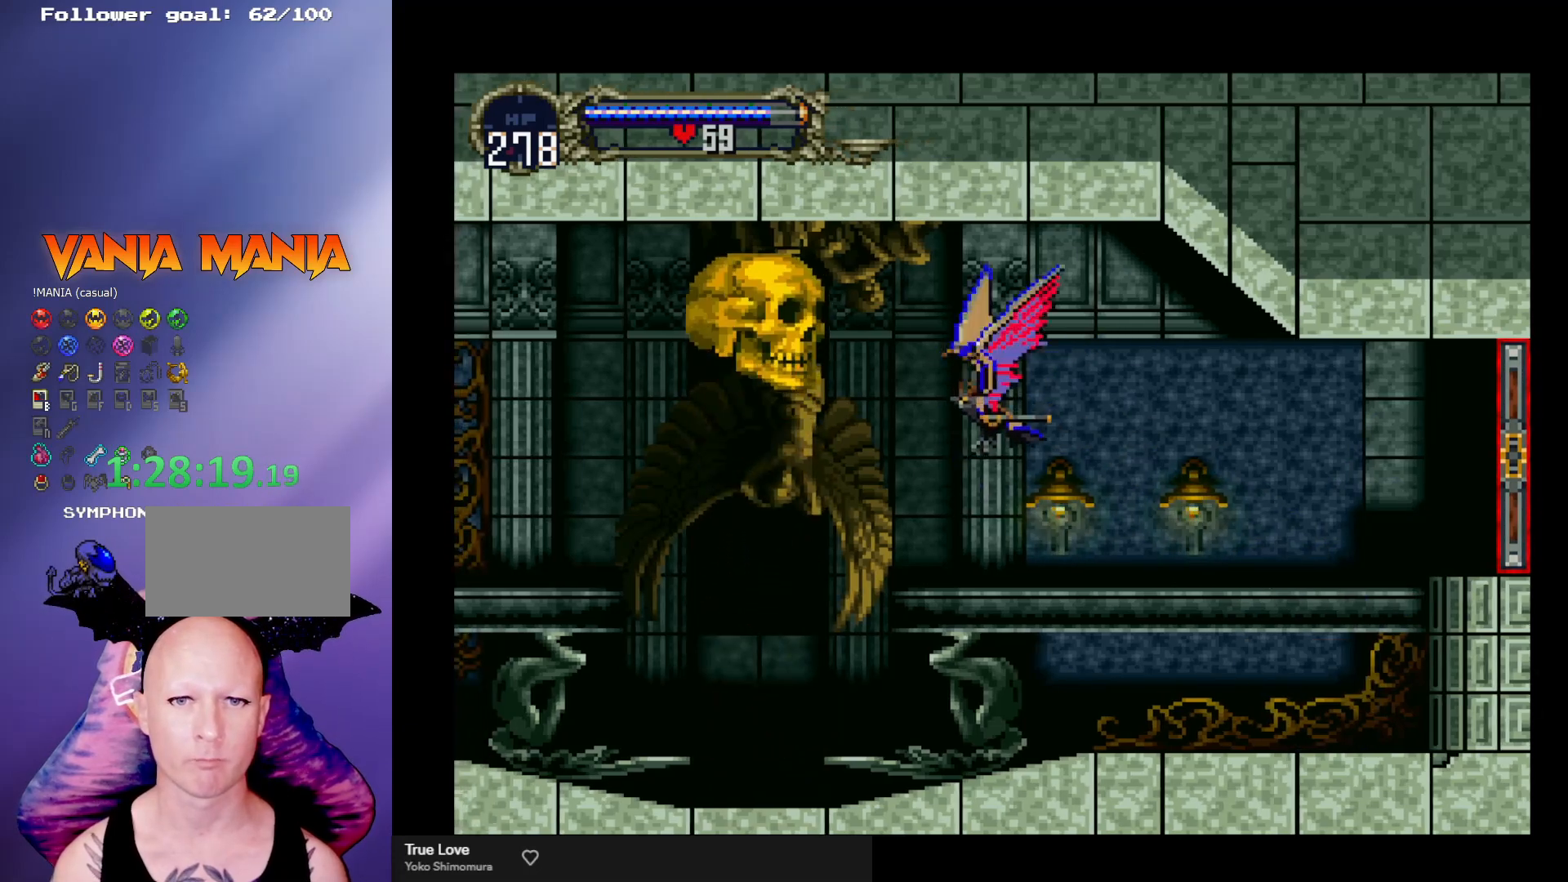
{"buttons": ["A"], "left_stick": "center", "events": [[100, "left_stick", "down"], [167, "left_stick", "left"], [233, "left_stick", "center"], [300, "A", "up"], [500, "A", "down"]]}
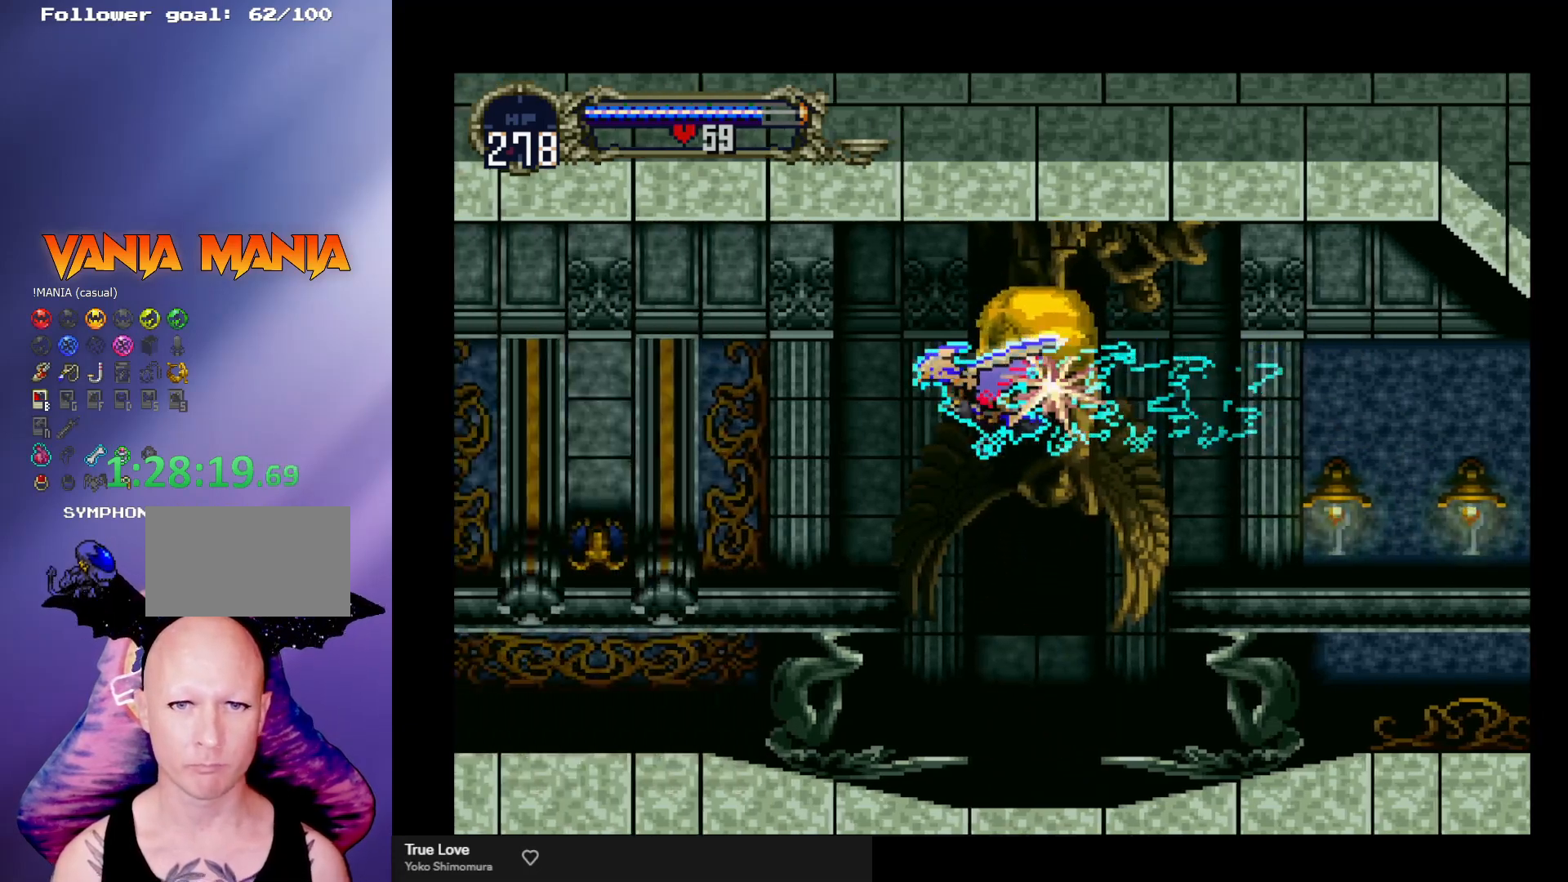
{"buttons": ["A"], "left_stick": "left", "events": [[200, "left_stick", "up-right"], [300, "left_stick", "down-right"], [467, "left_stick", "left"]]}
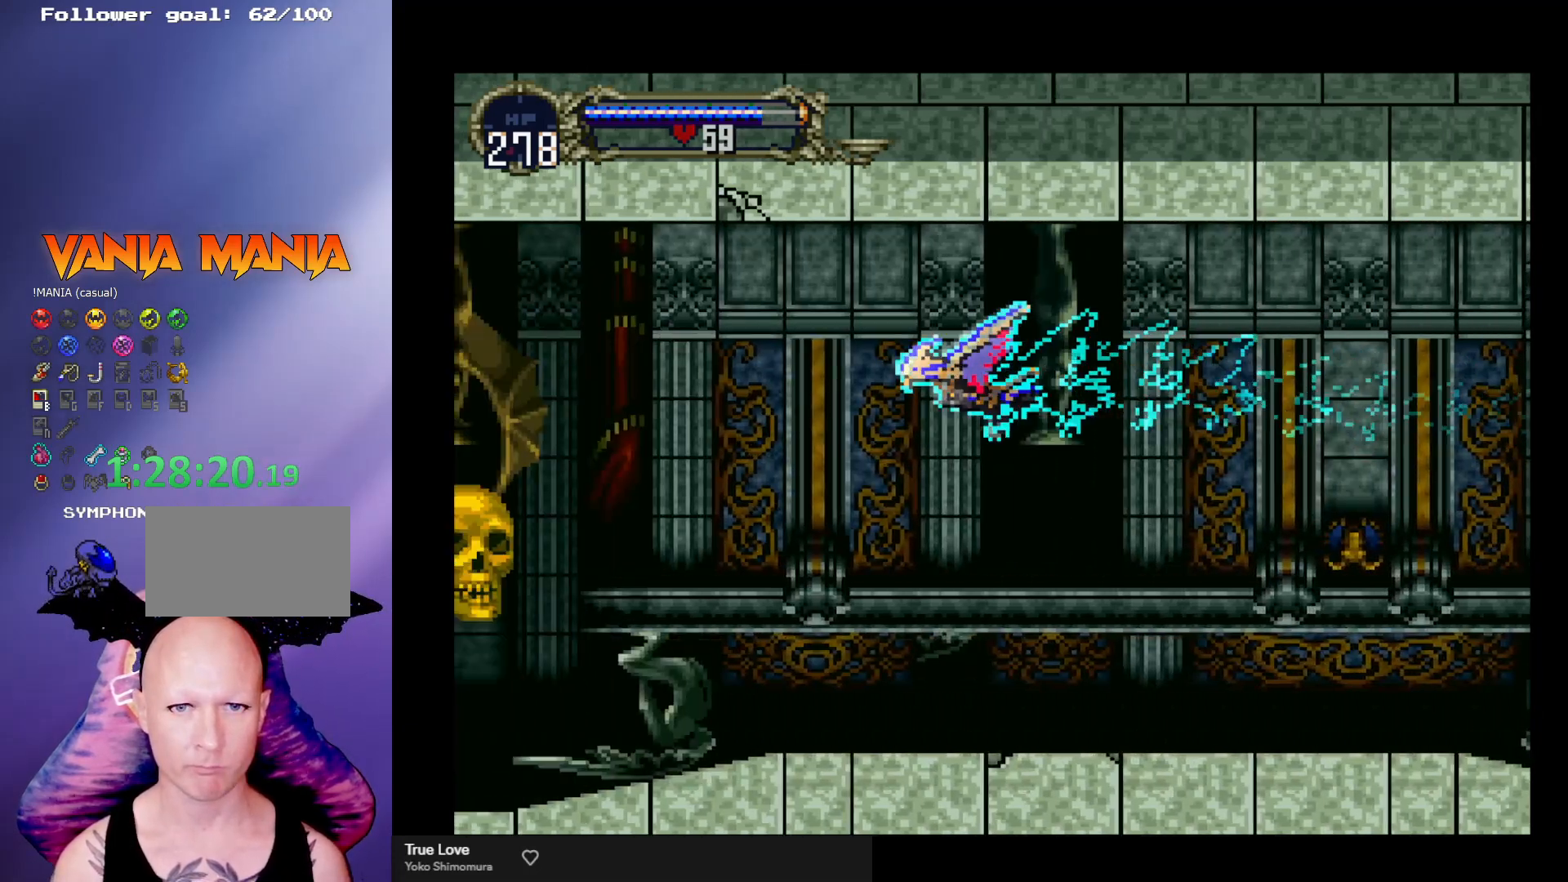
{"buttons": ["A"], "left_stick": "up-right", "events": [[100, "left_stick", "center"], [133, "A", "up"], [367, "A", "down"], [400, "left_stick", "up"], [500, "left_stick", "up-right"]]}
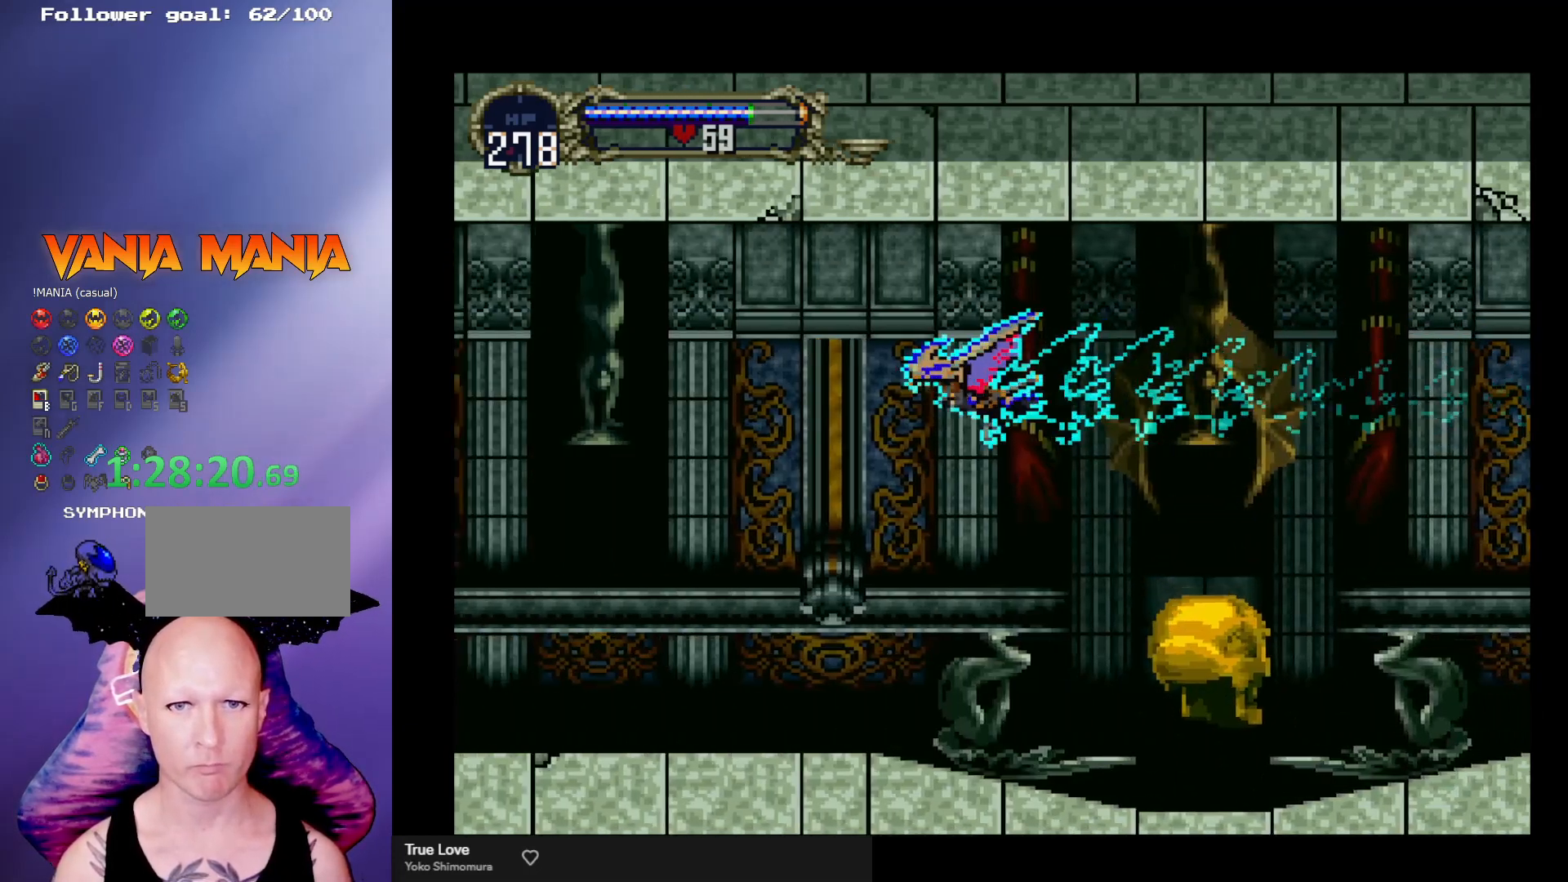
{"buttons": [], "left_stick": "center", "events": [[67, "left_stick", "down-right"], [233, "left_stick", "left"], [333, "left_stick", "center"], [367, "A", "up"]]}
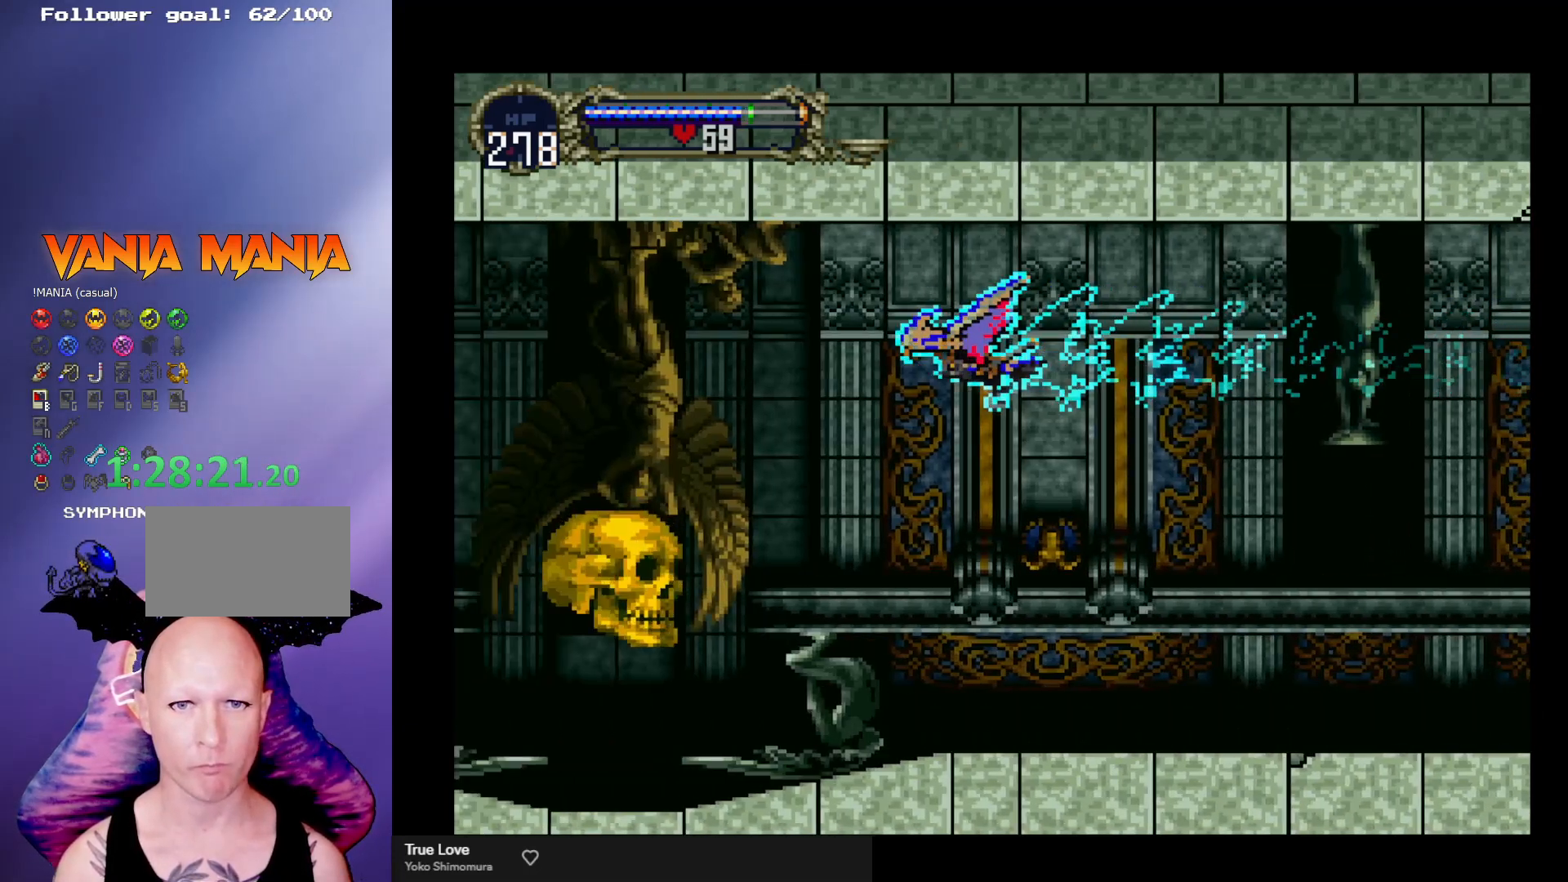
{"buttons": ["A"], "left_stick": "left", "events": [[33, "A", "down"], [167, "left_stick", "up"], [300, "left_stick", "right"], [400, "left_stick", "down"], [467, "left_stick", "left"]]}
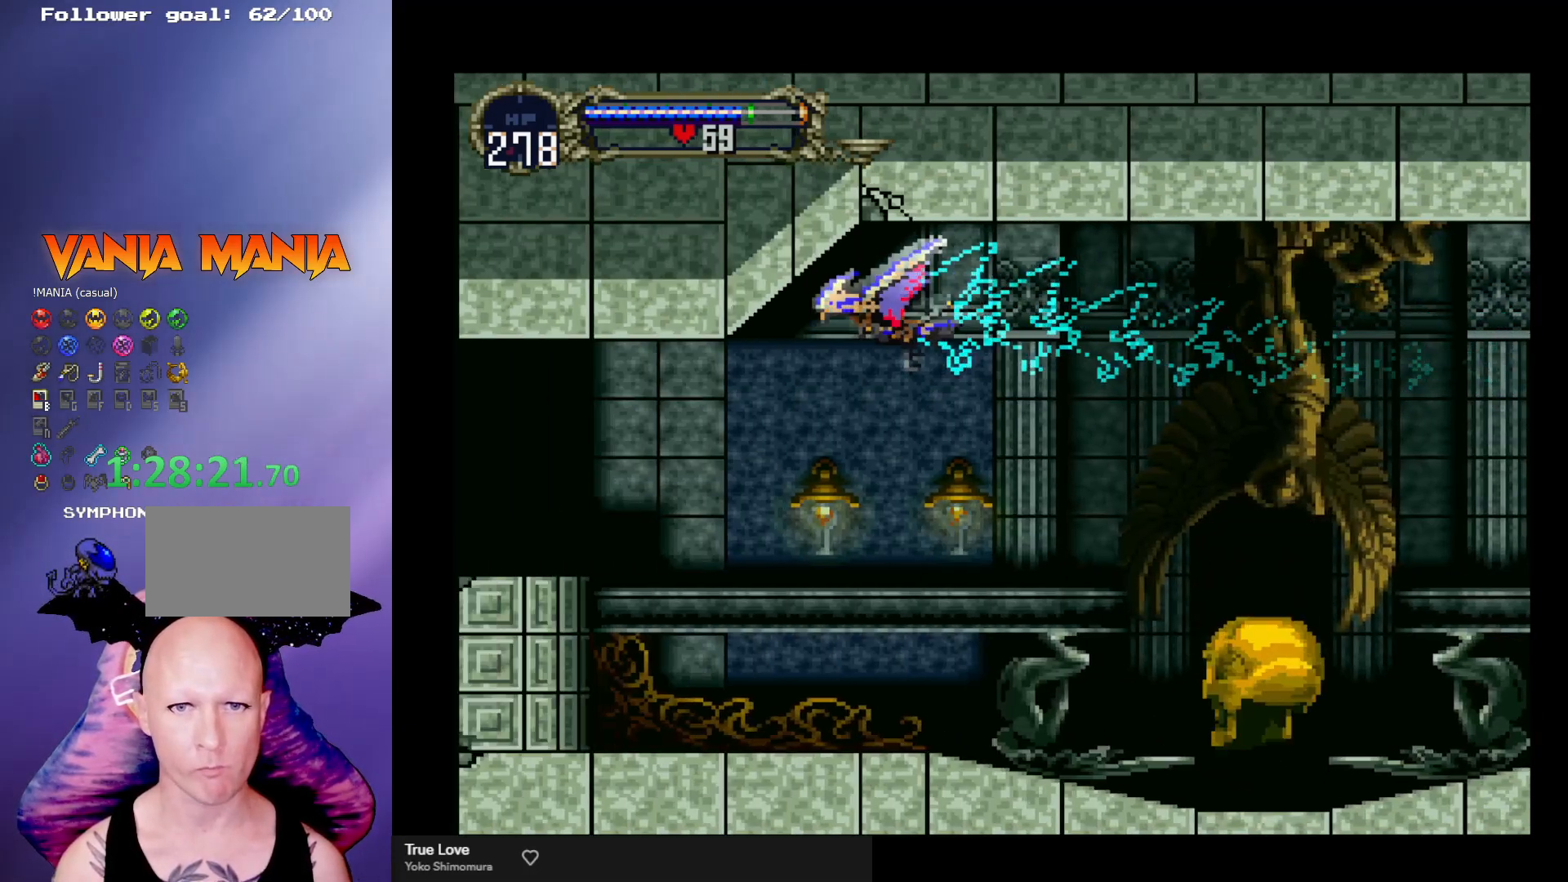
{"buttons": ["A"], "left_stick": "center", "events": [[67, "left_stick", "center"], [100, "A", "up"], [400, "A", "down"]]}
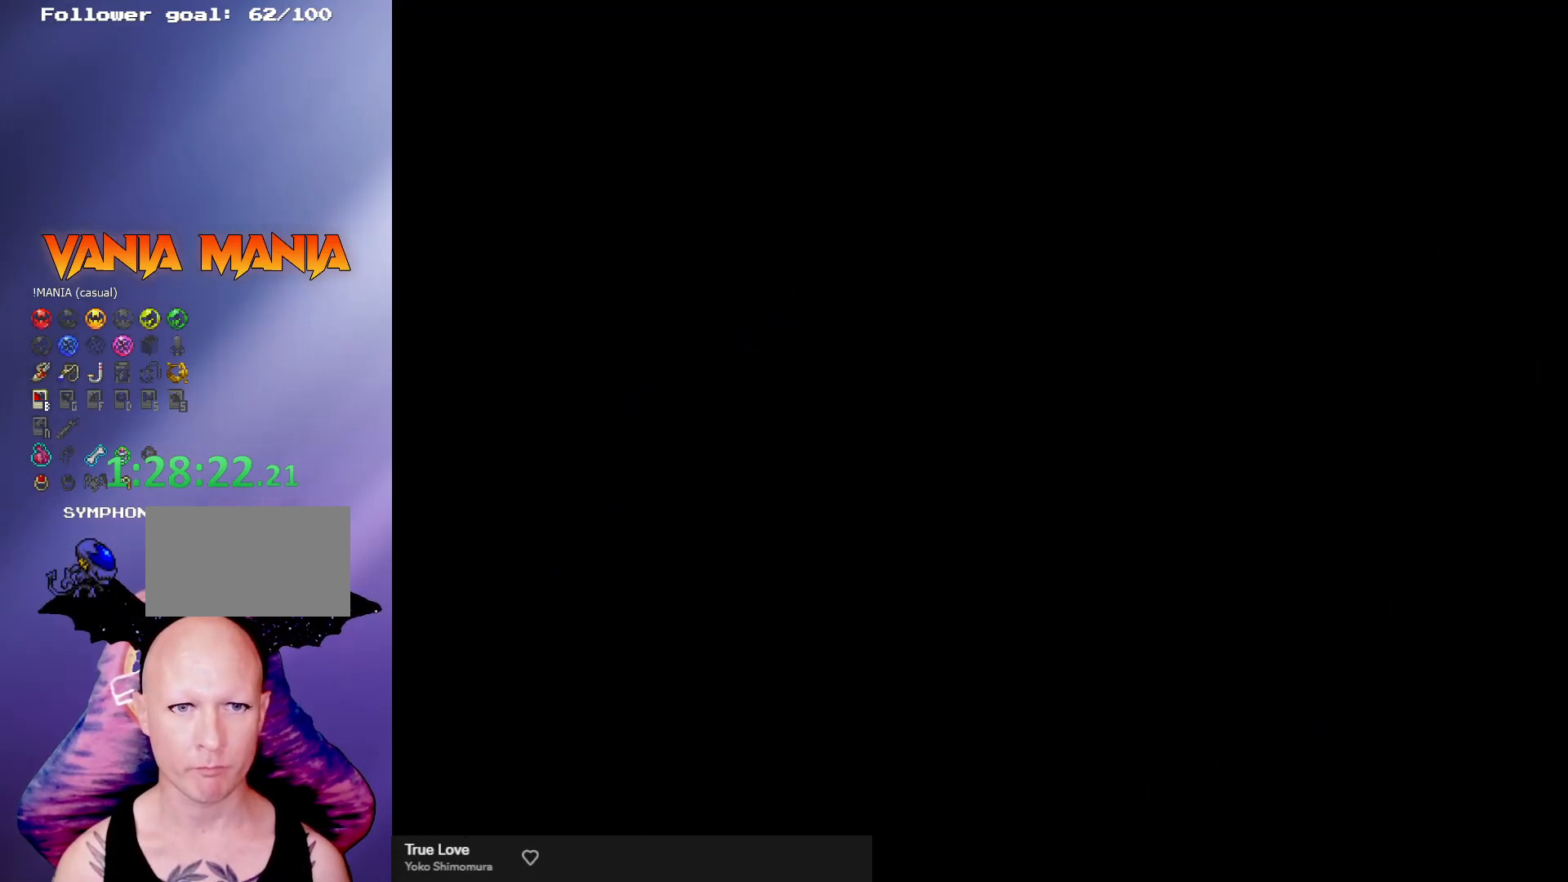
{"buttons": ["A"], "left_stick": "right", "events": [[400, "left_stick", "up-right"], [500, "left_stick", "right"]]}
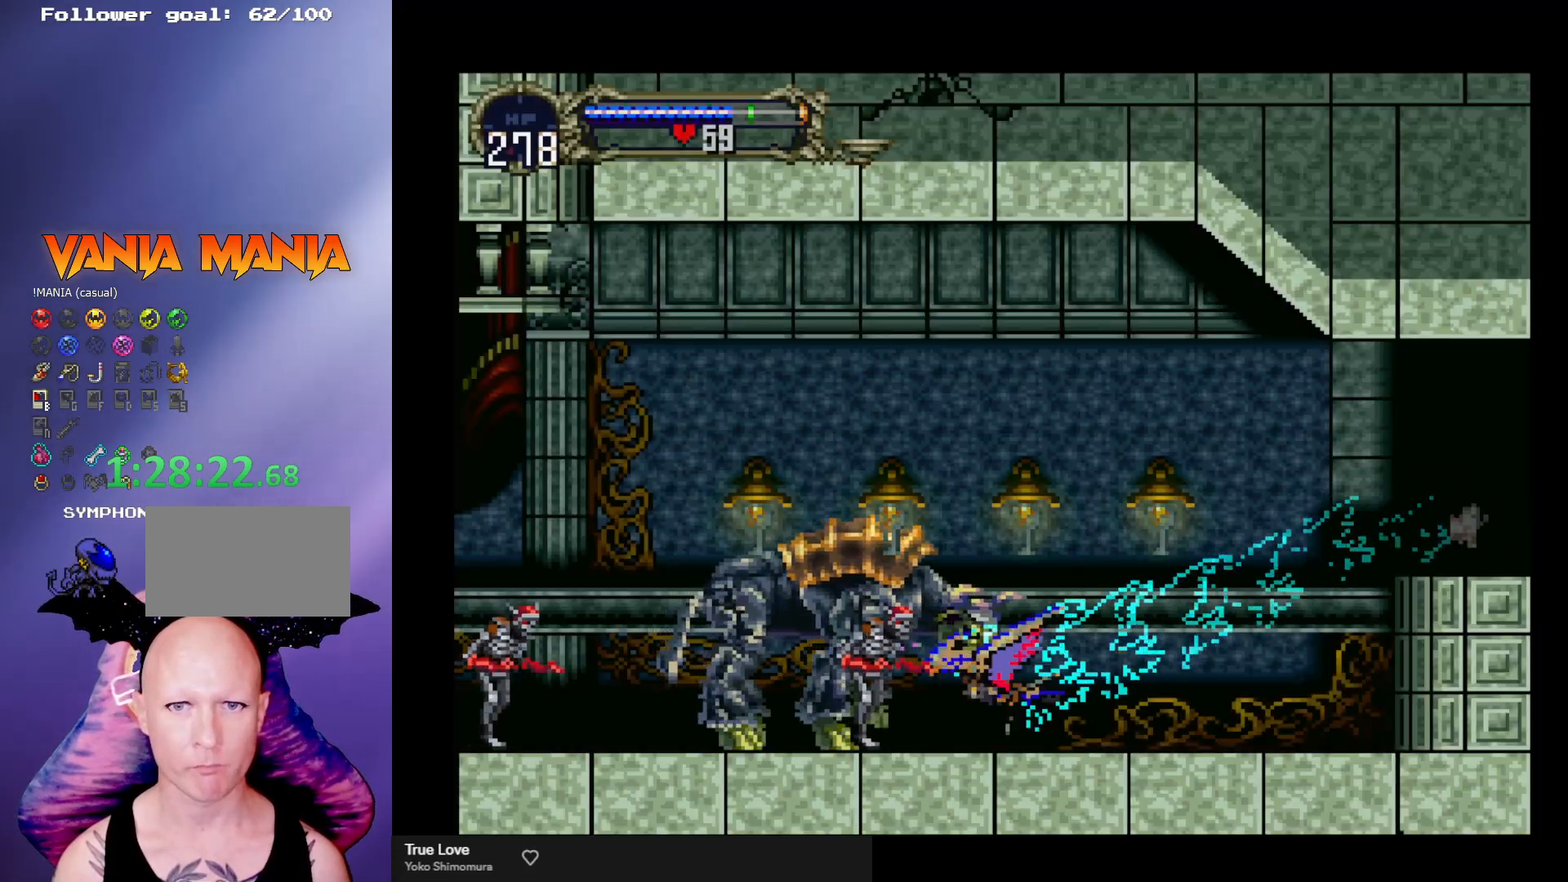
{"buttons": [], "left_stick": "center", "events": [[33, "left_stick", "down-right"], [133, "left_stick", "up-left"], [300, "A", "up"], [300, "left_stick", "center"]]}
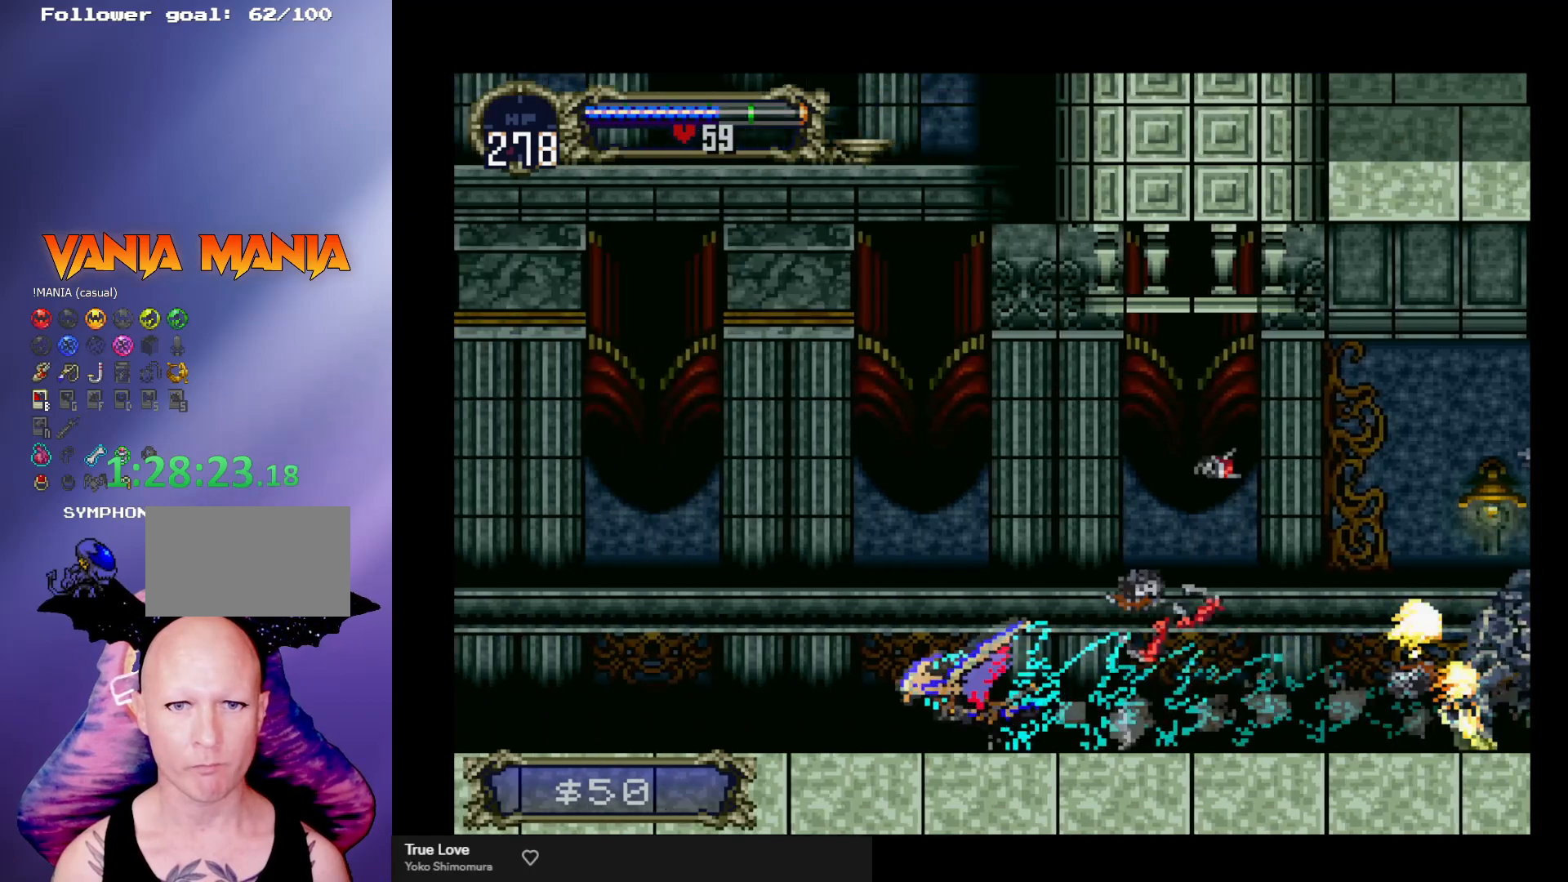
{"buttons": ["A"], "left_stick": "up-left", "events": [[67, "A", "down"], [133, "left_stick", "up-right"], [267, "left_stick", "down-right"], [367, "left_stick", "down-left"], [433, "left_stick", "up-left"]]}
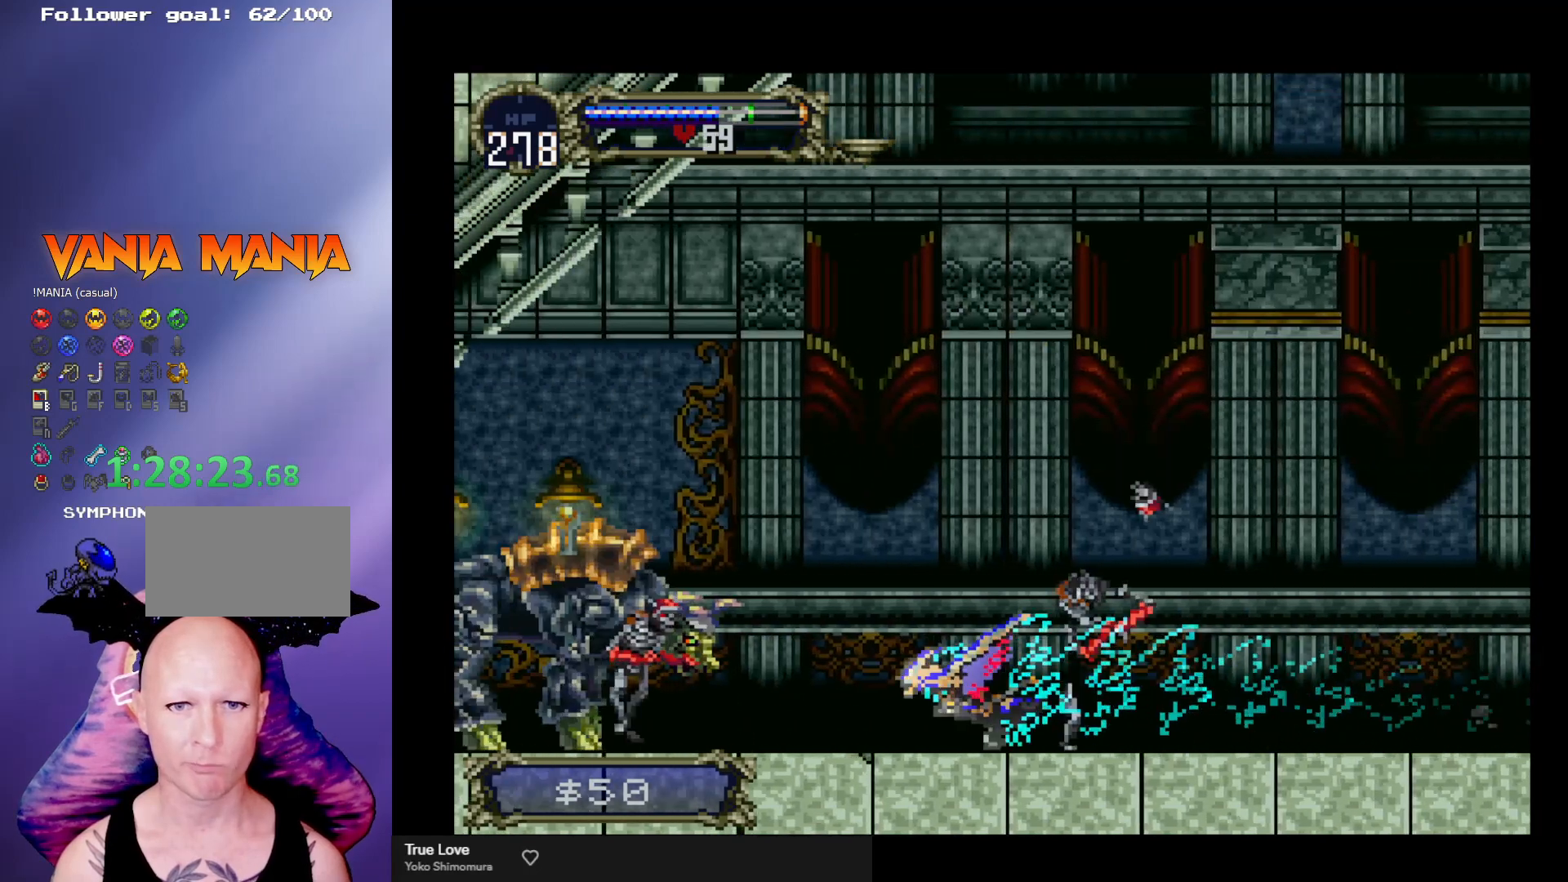
{"buttons": ["A"], "left_stick": "center", "events": [[100, "A", "up"], [100, "left_stick", "center"], [400, "A", "down"]]}
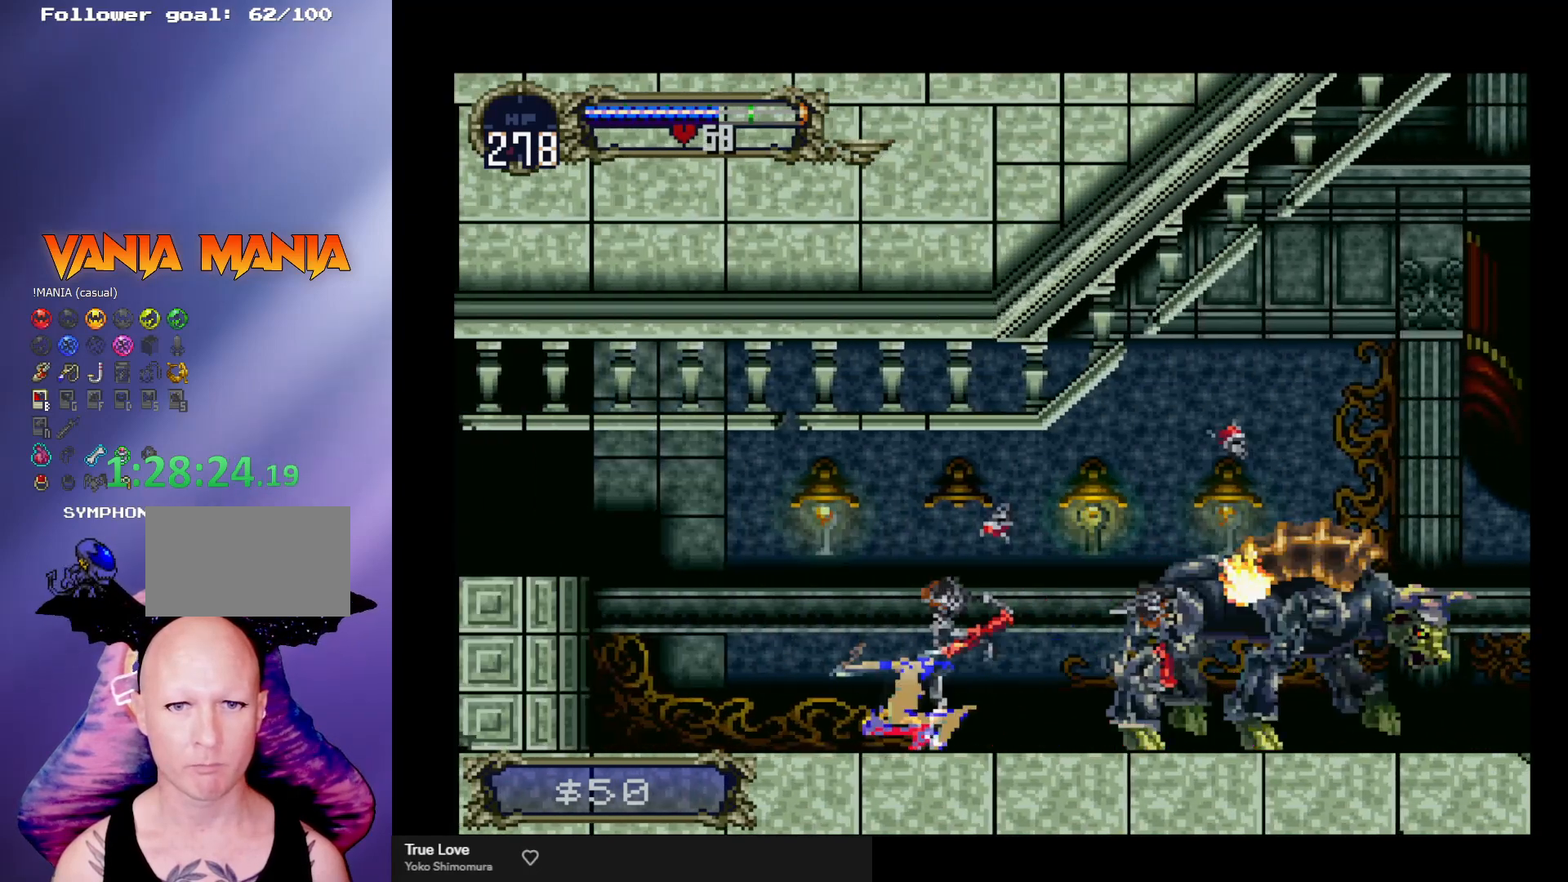
{"buttons": [], "left_stick": "center", "events": [[167, "left_stick", "down"], [233, "A", "up"], [233, "left_stick", "center"], [300, "left_stick", "up"], [400, "left_stick", "center"]]}
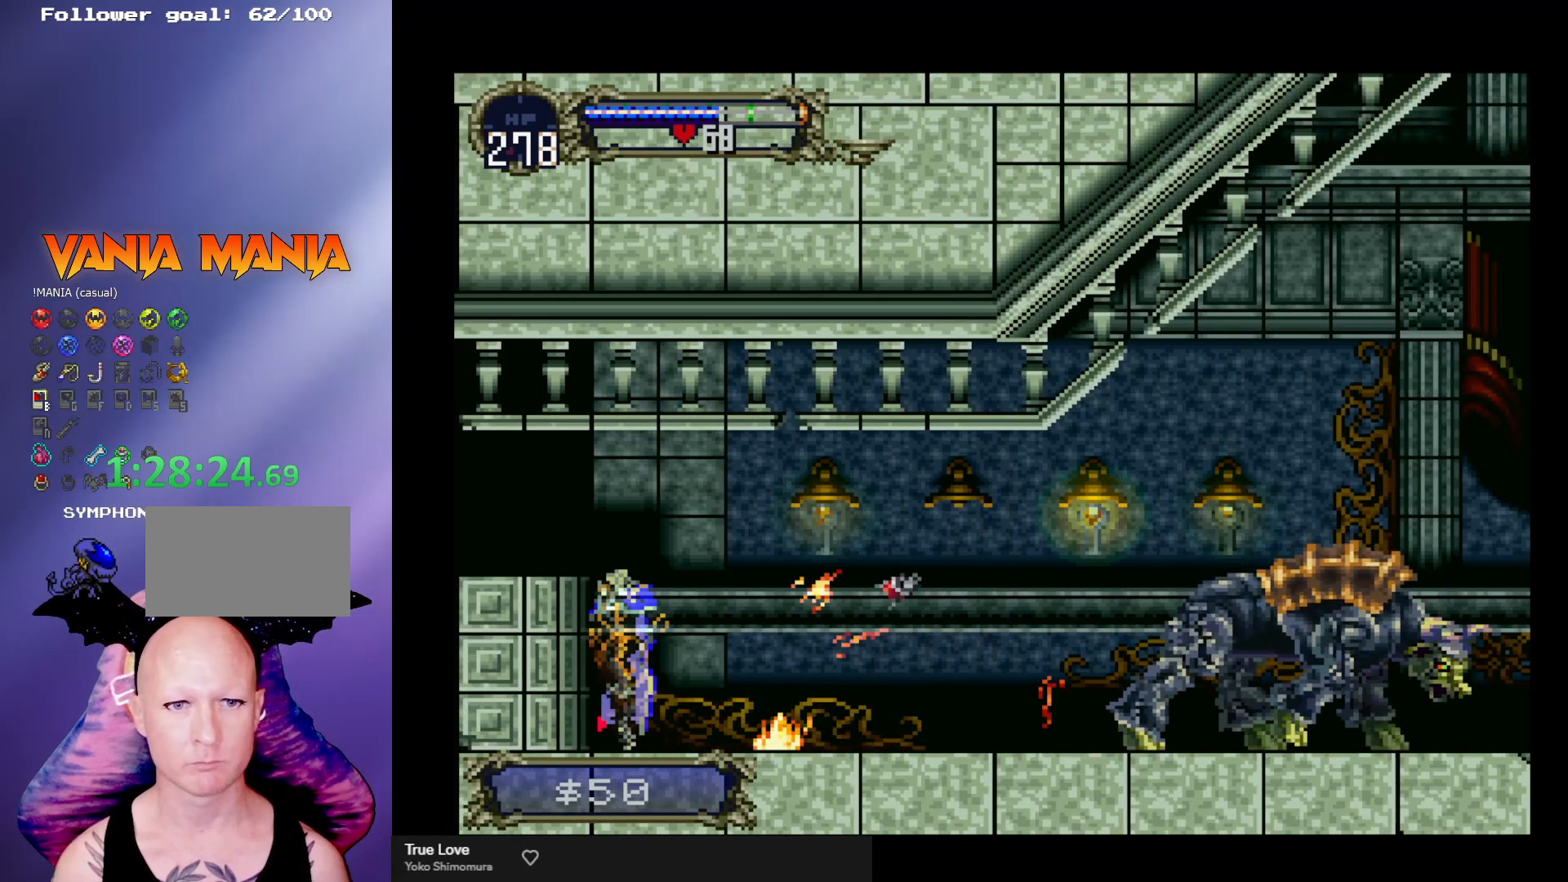
{"buttons": [], "left_stick": "center", "events": []}
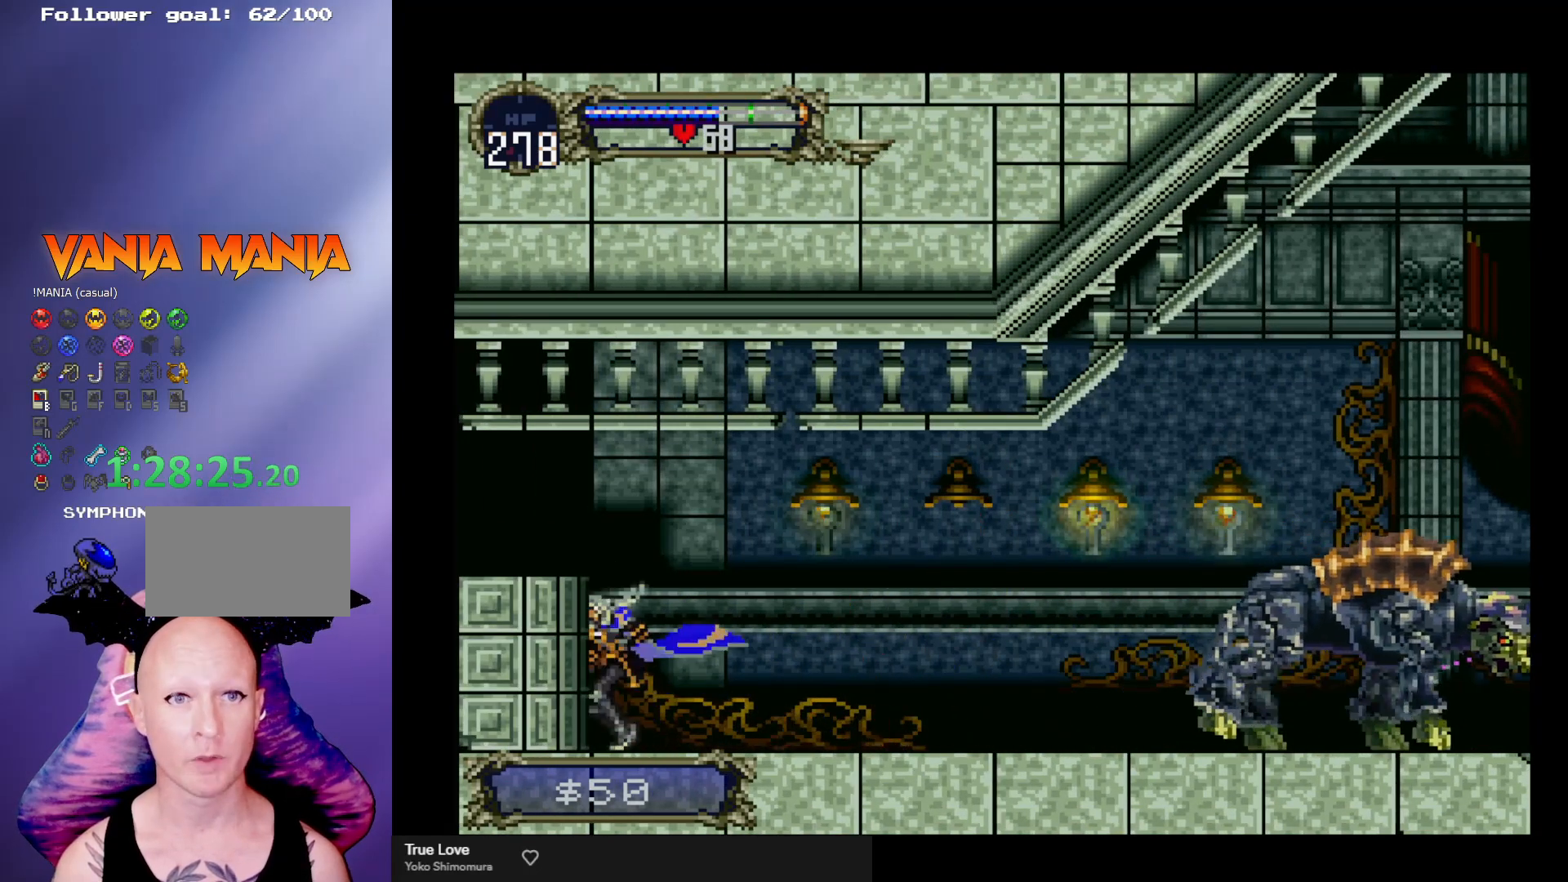
{"buttons": [], "left_stick": "left", "events": [[167, "A", "down"], [400, "left_stick", "left"], [467, "A", "up"]]}
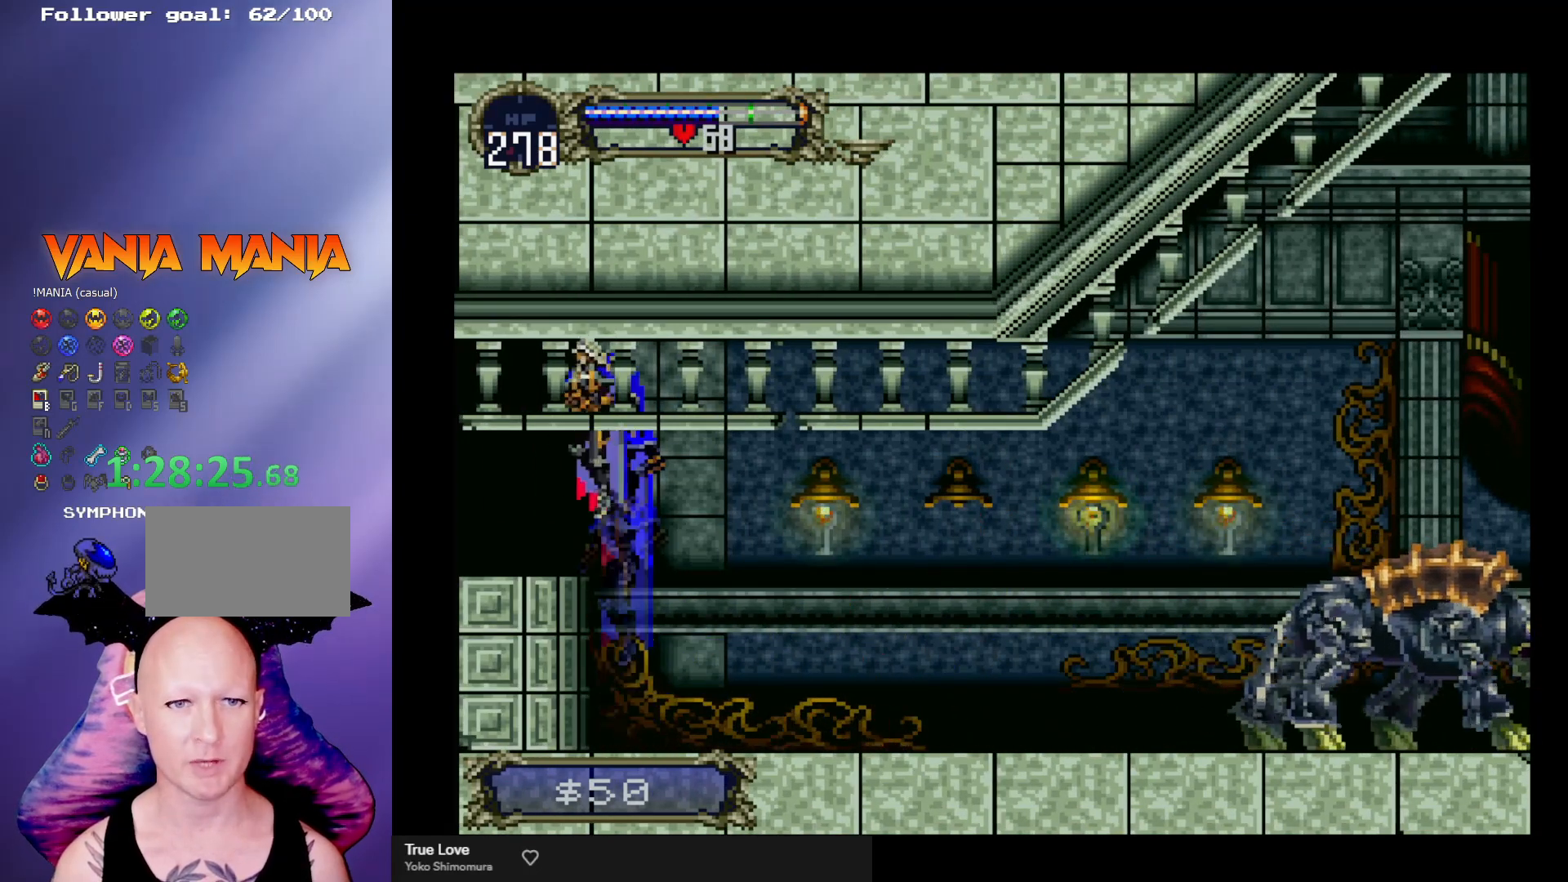
{"buttons": [], "left_stick": "center", "events": [[33, "left_stick", "center"]]}